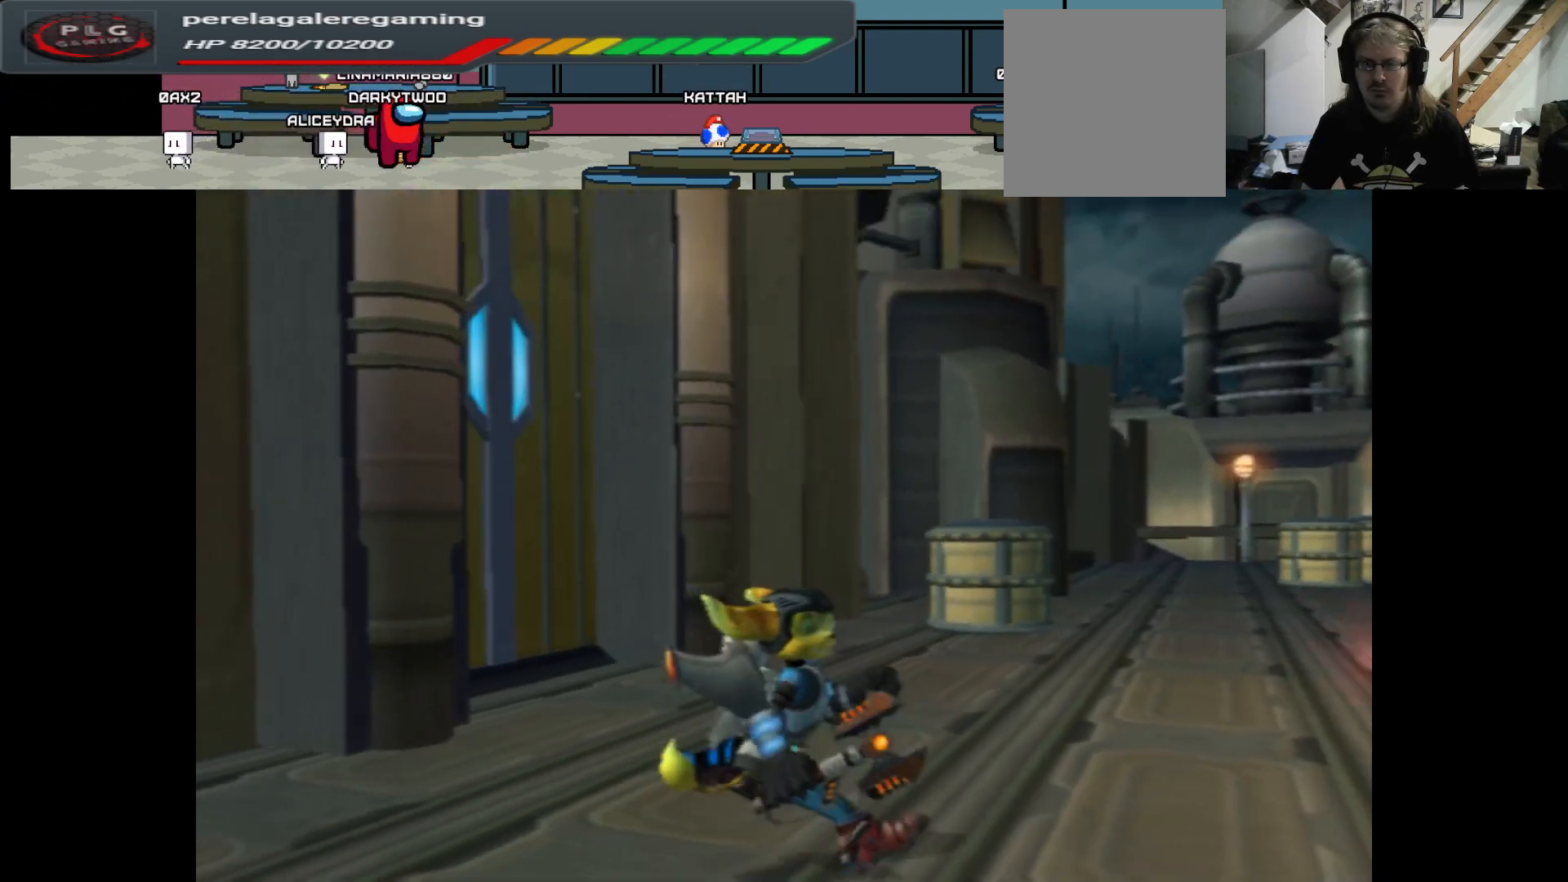
Gameplay with a controller (Xbox layout); each line is a JSON object with the inputs held at the frame after it. "events" lists button and stick changes between this image and that frame as [ms after this image, input, new state], when the widget could be followed in between.
{"buttons": [], "left_stick": "right", "right_stick": "left", "events": [[100, "right_stick", "left"]]}
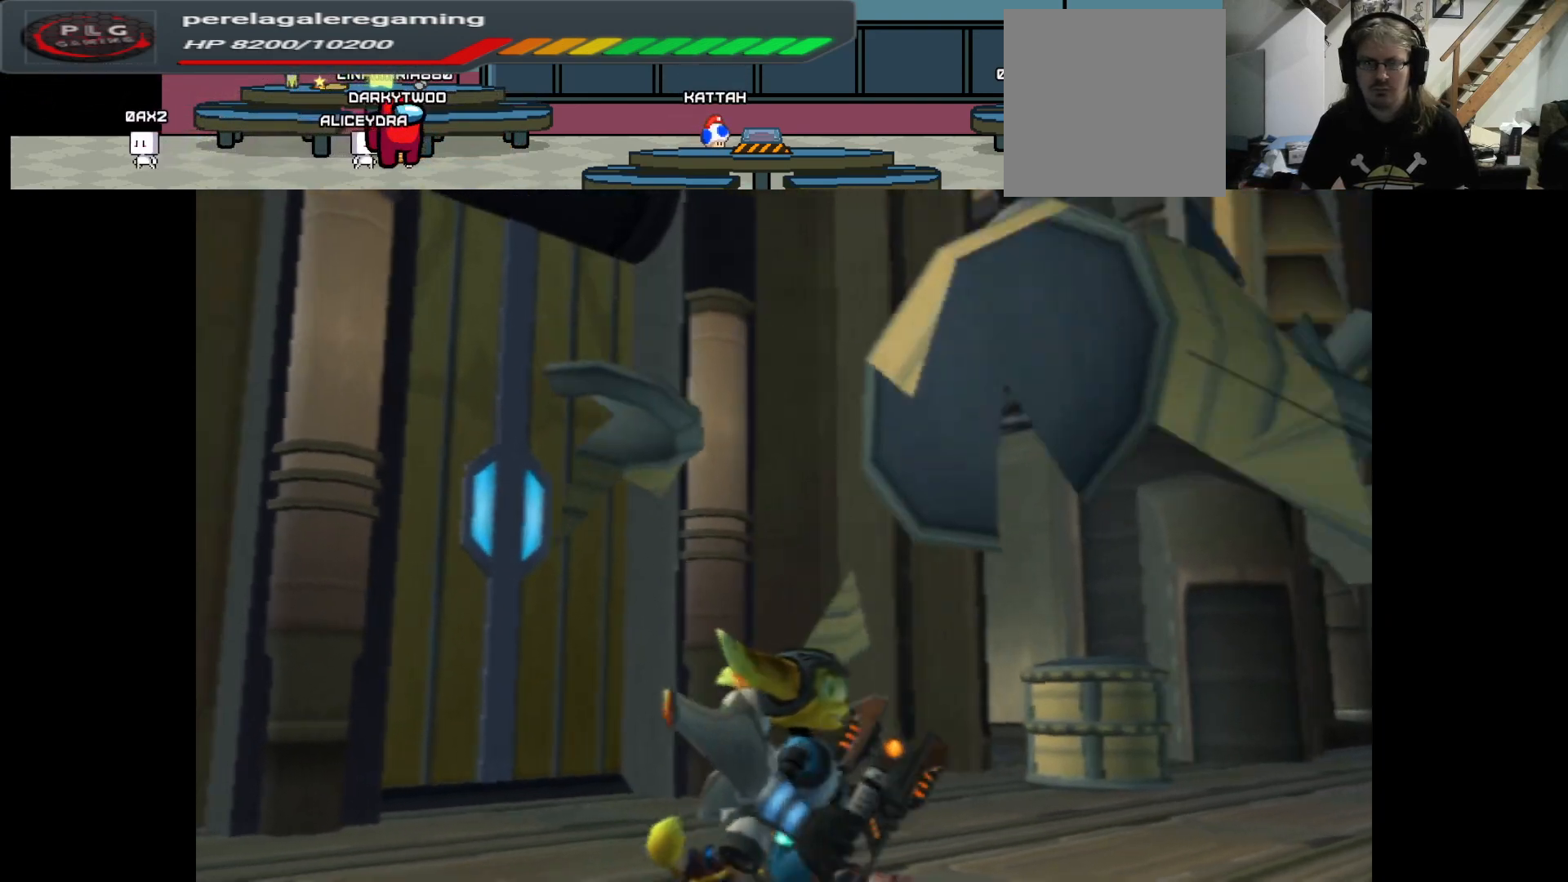
{"buttons": [], "left_stick": "right", "right_stick": "left", "events": []}
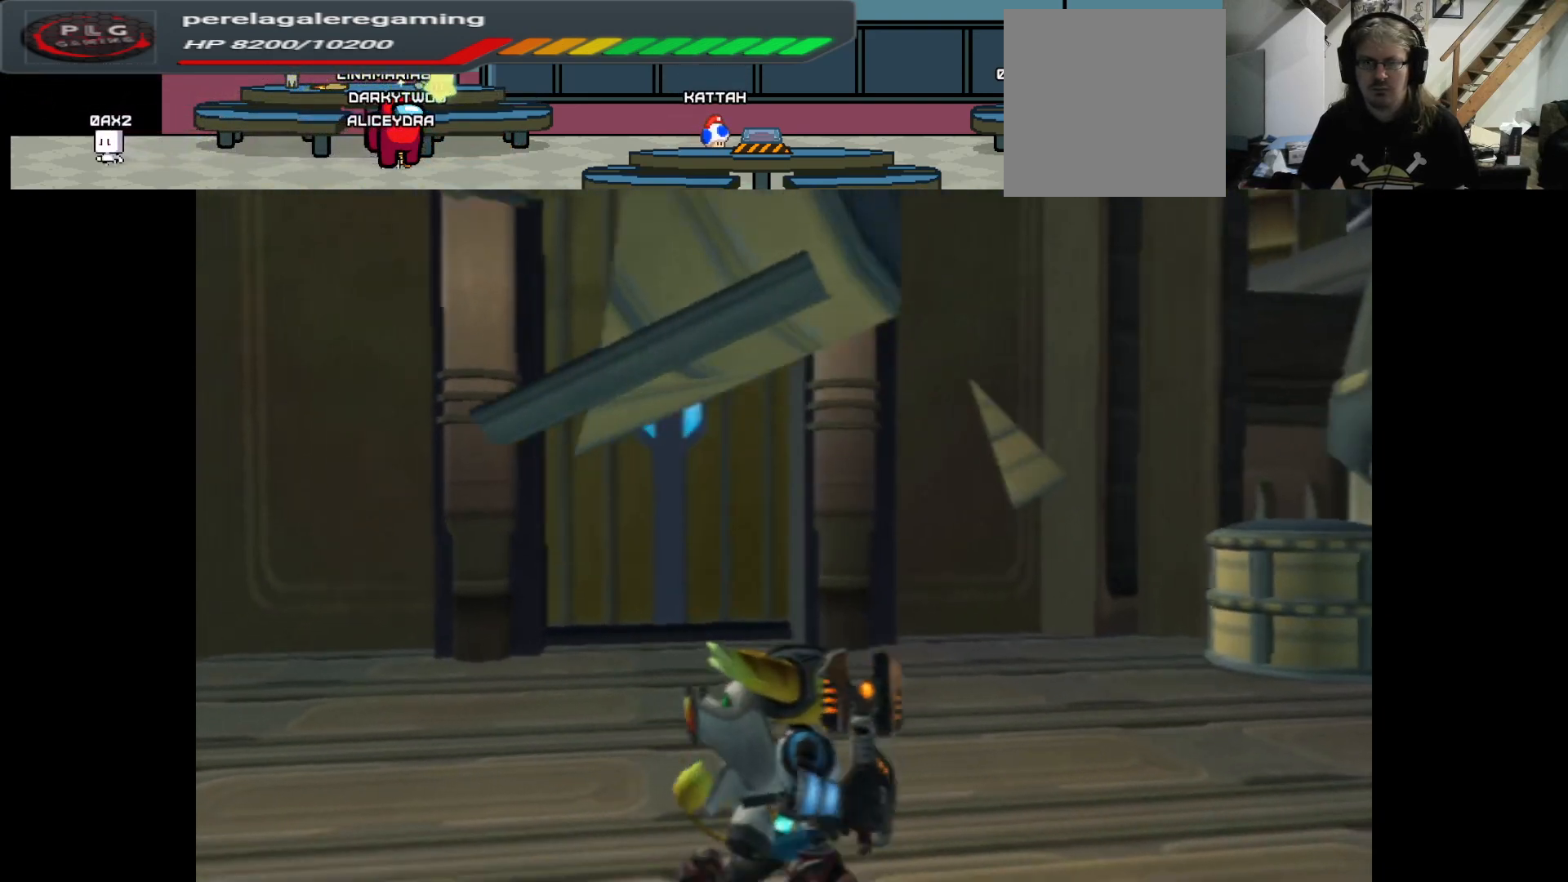
{"buttons": [], "left_stick": "right", "right_stick": "left", "events": []}
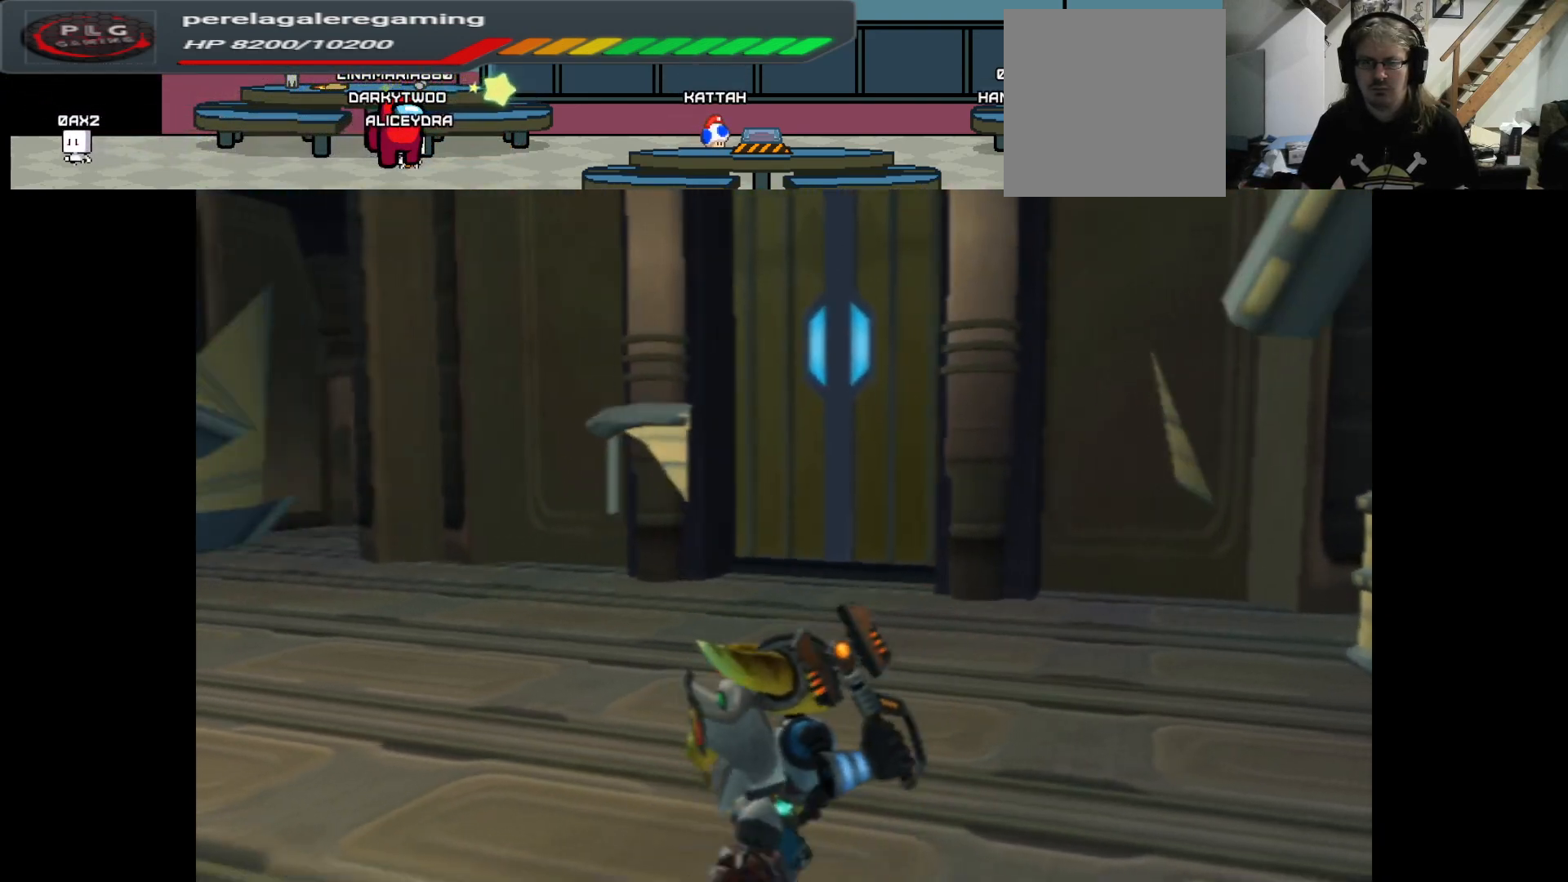
{"buttons": [], "left_stick": "down-right", "right_stick": "center", "events": [[400, "left_stick", "down-right"], [450, "right_stick", "center"]]}
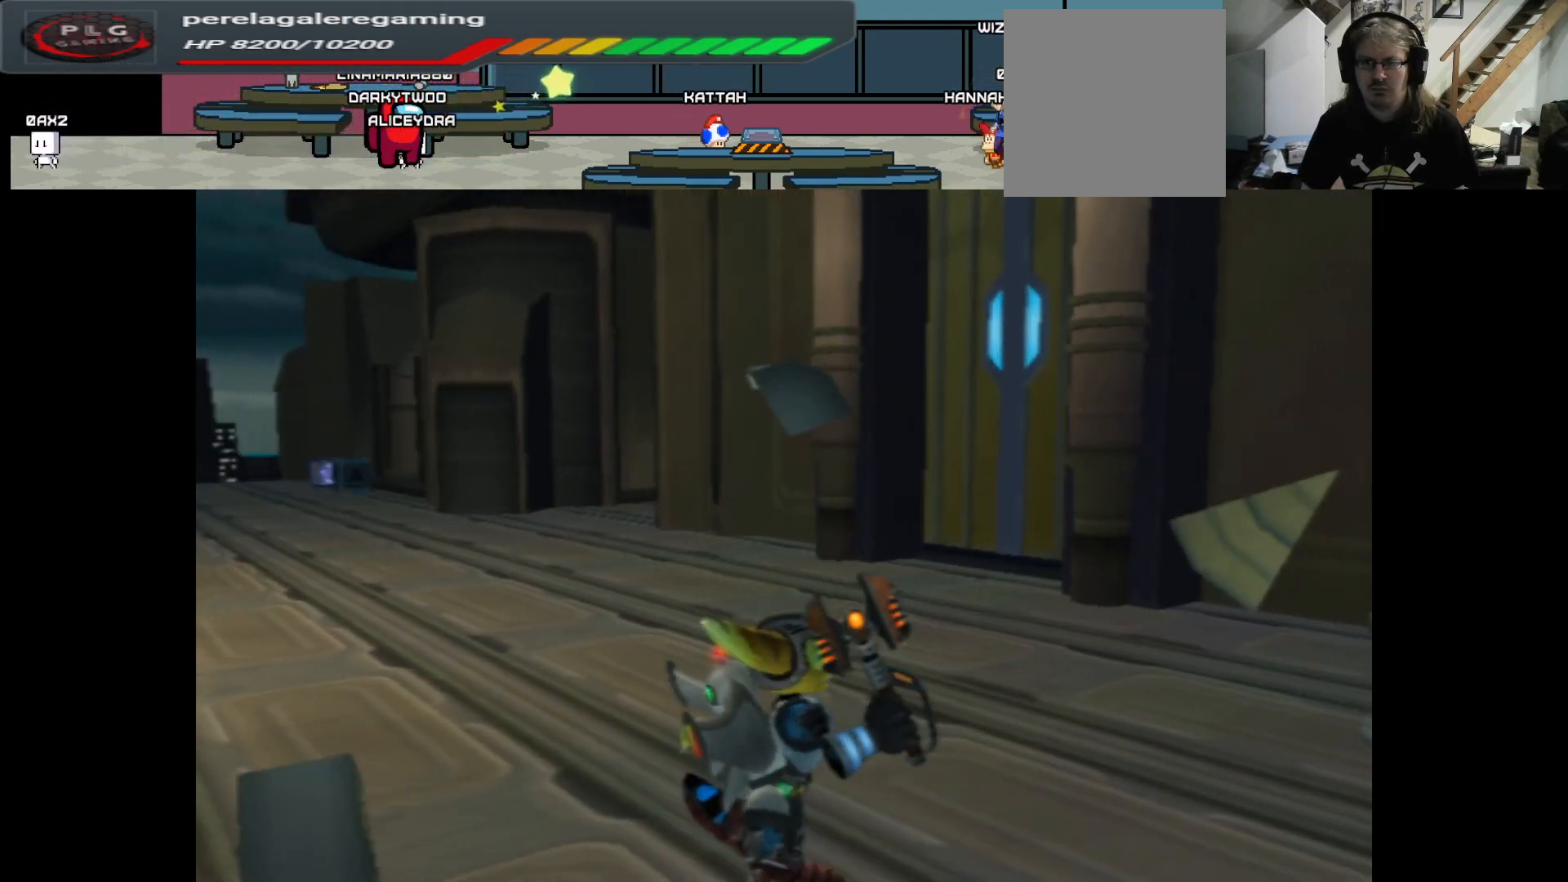
{"buttons": [], "left_stick": "down-right", "right_stick": "center", "events": []}
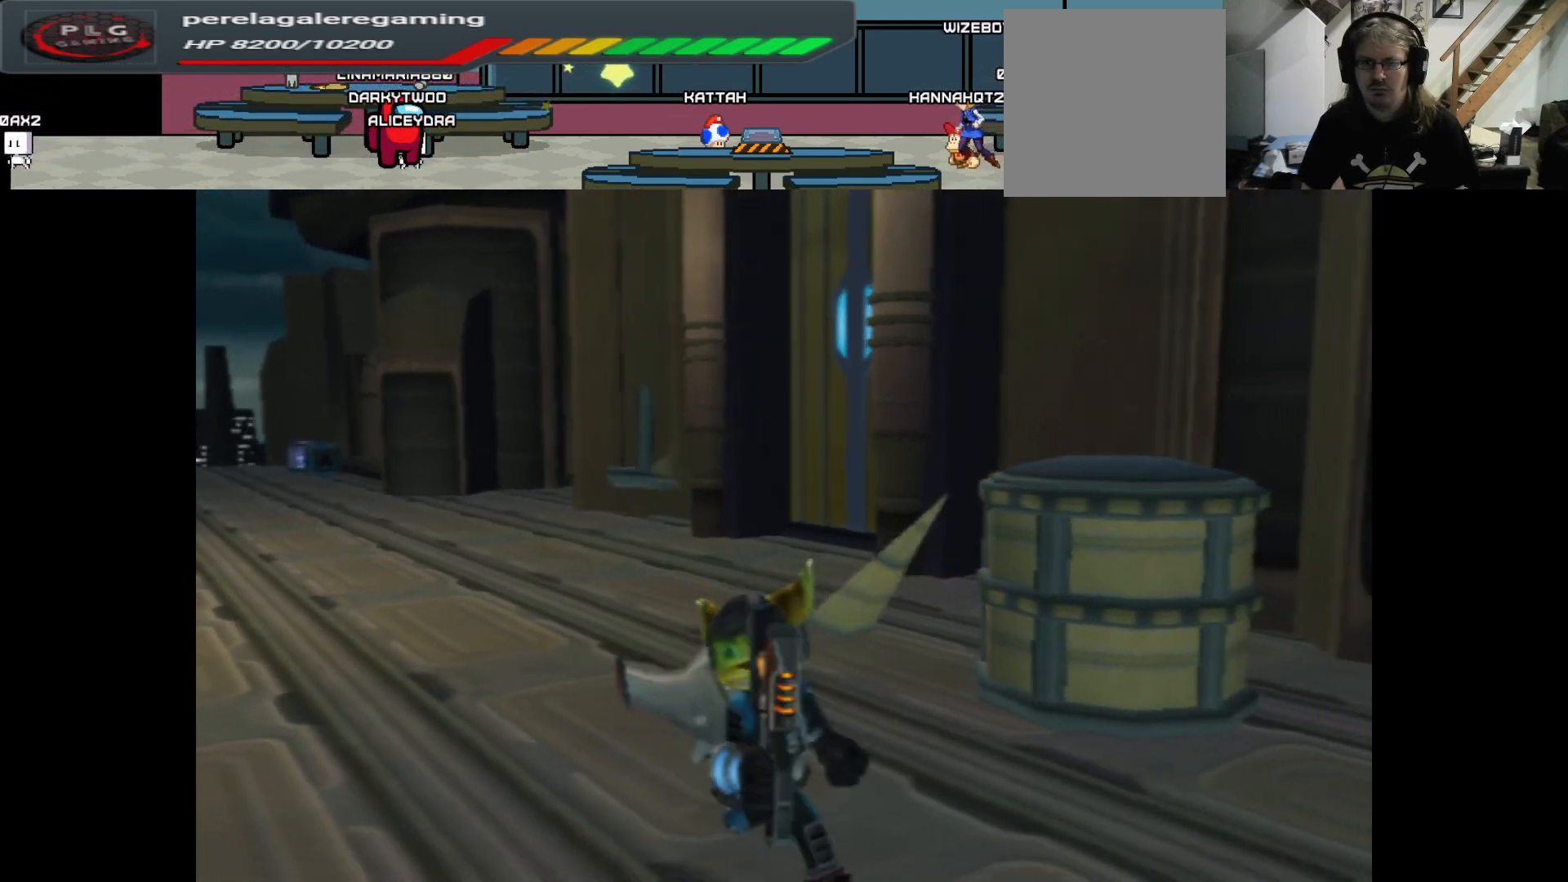
{"buttons": [], "left_stick": "up", "right_stick": "center", "events": [[250, "left_stick", "up"]]}
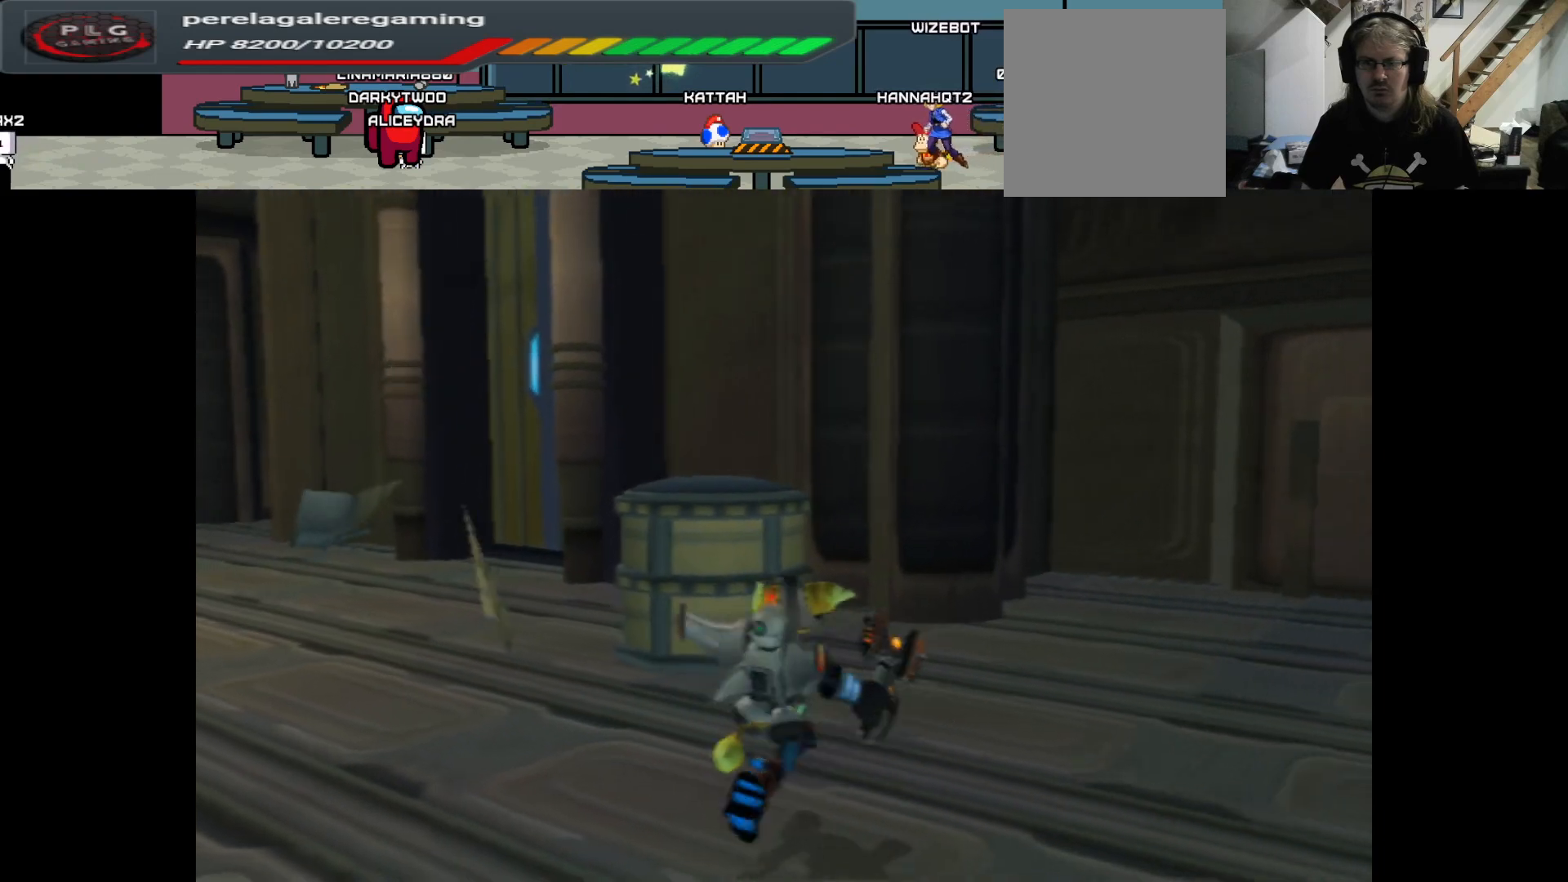
{"buttons": ["X"], "left_stick": "up", "right_stick": "center", "events": [[283, "X", "down"]]}
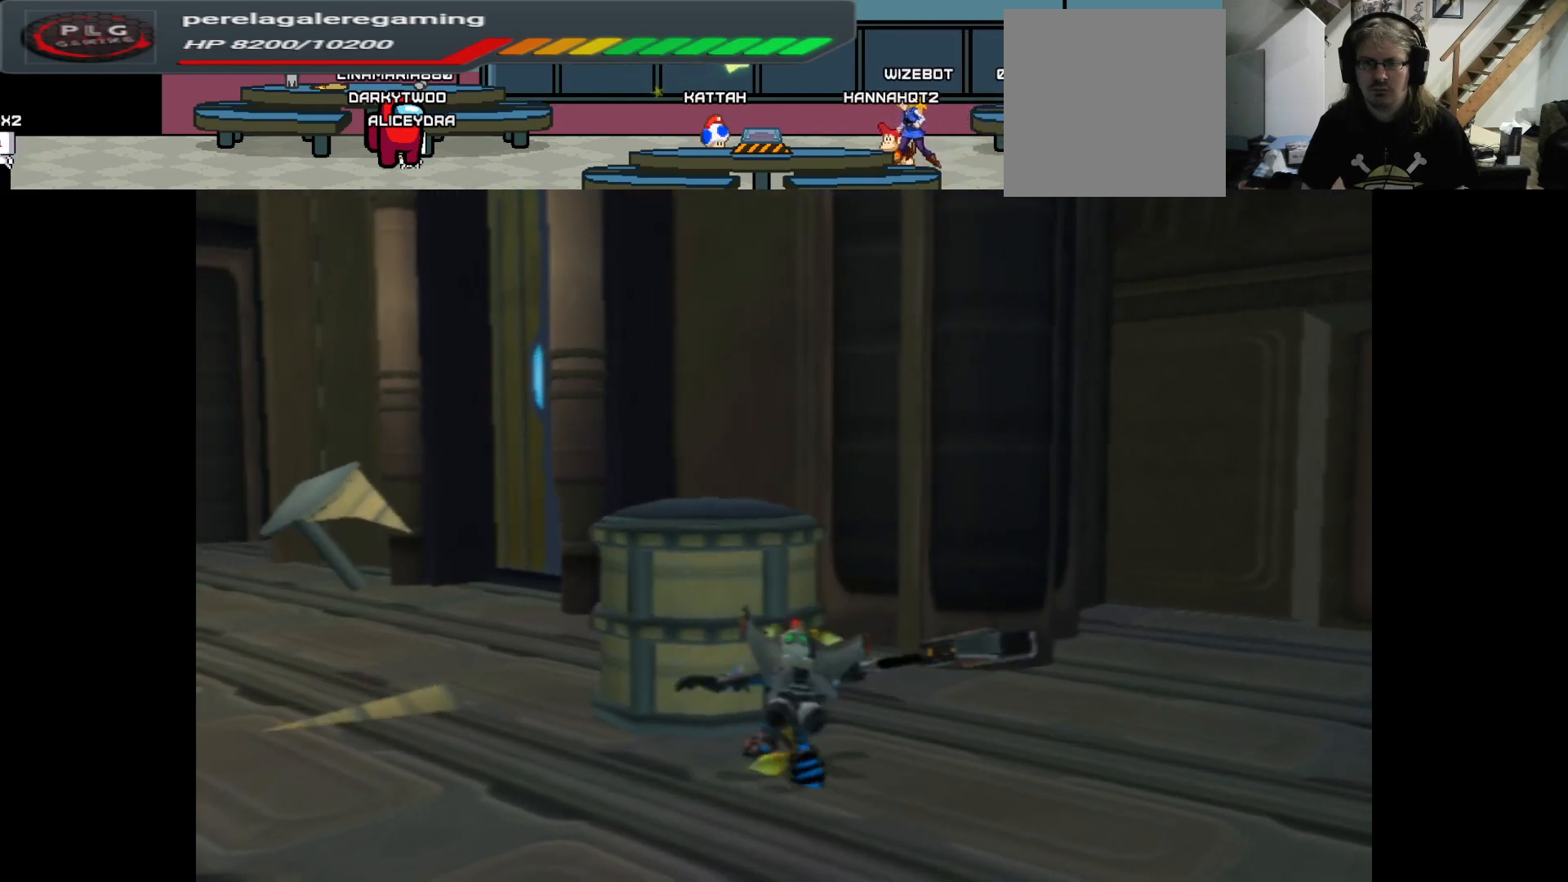
{"buttons": [], "left_stick": "center", "right_stick": "center", "events": [[417, "X", "up"], [483, "left_stick", "center"]]}
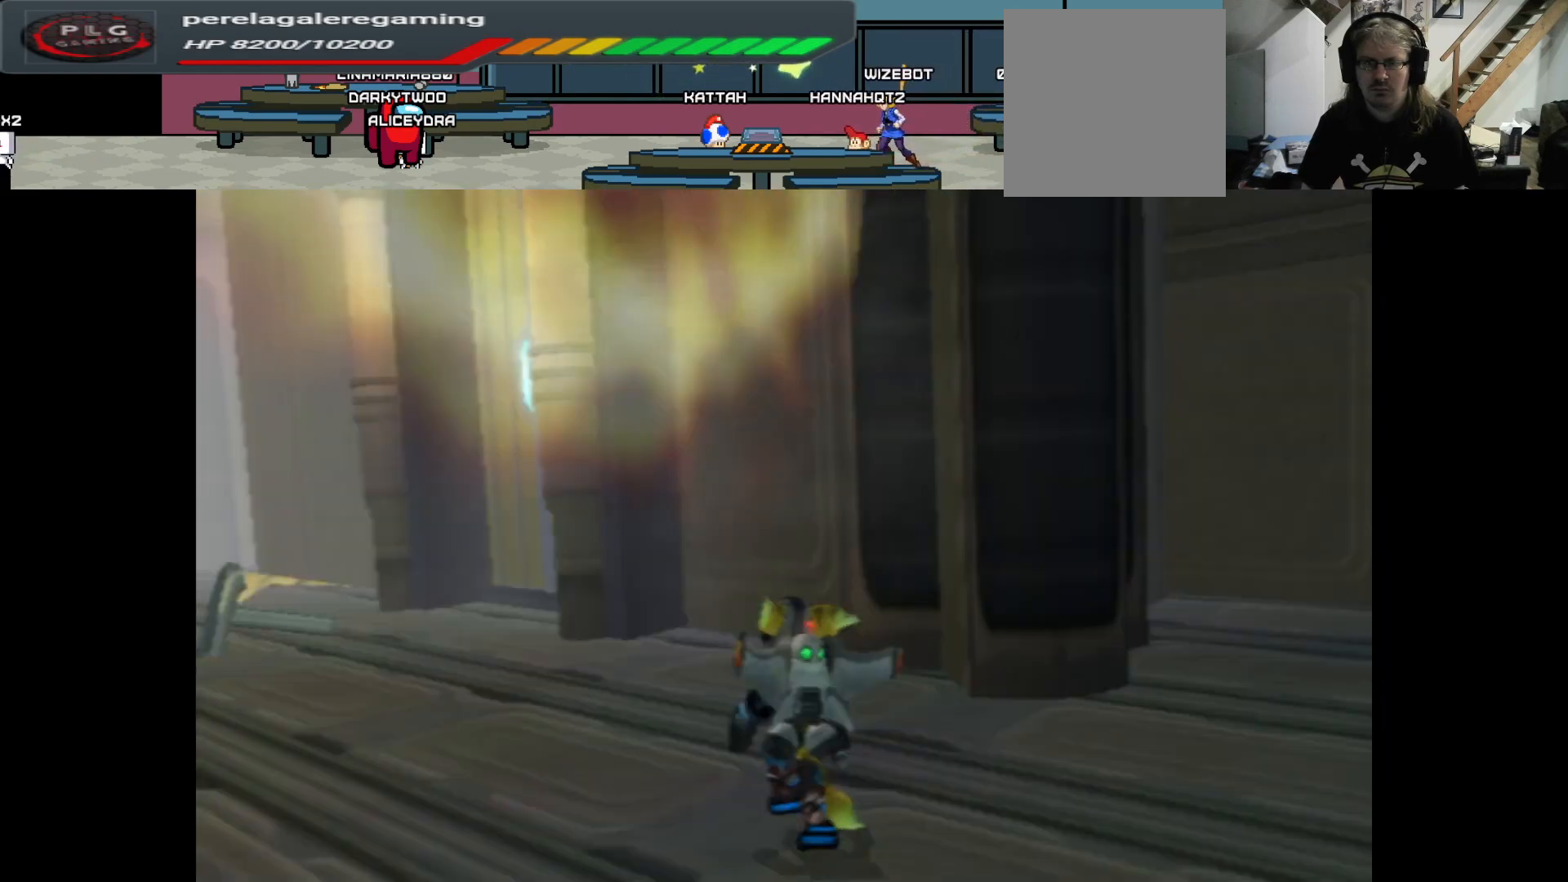
{"buttons": [], "left_stick": "center", "right_stick": "center", "events": []}
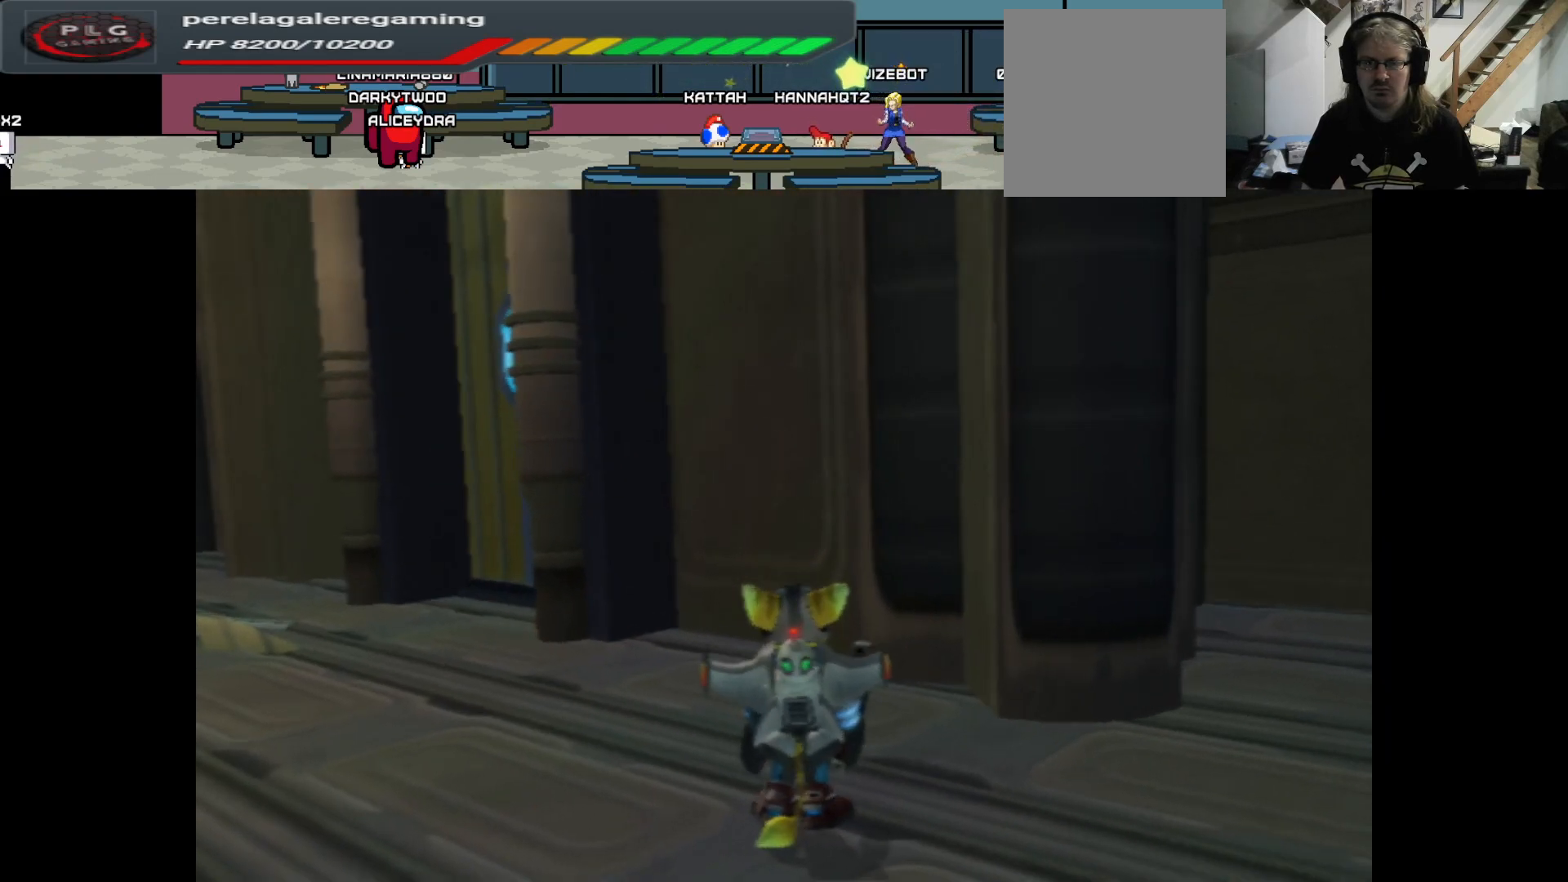
{"buttons": [], "left_stick": "down", "right_stick": "up", "events": [[33, "left_stick", "down"], [133, "right_stick", "up"]]}
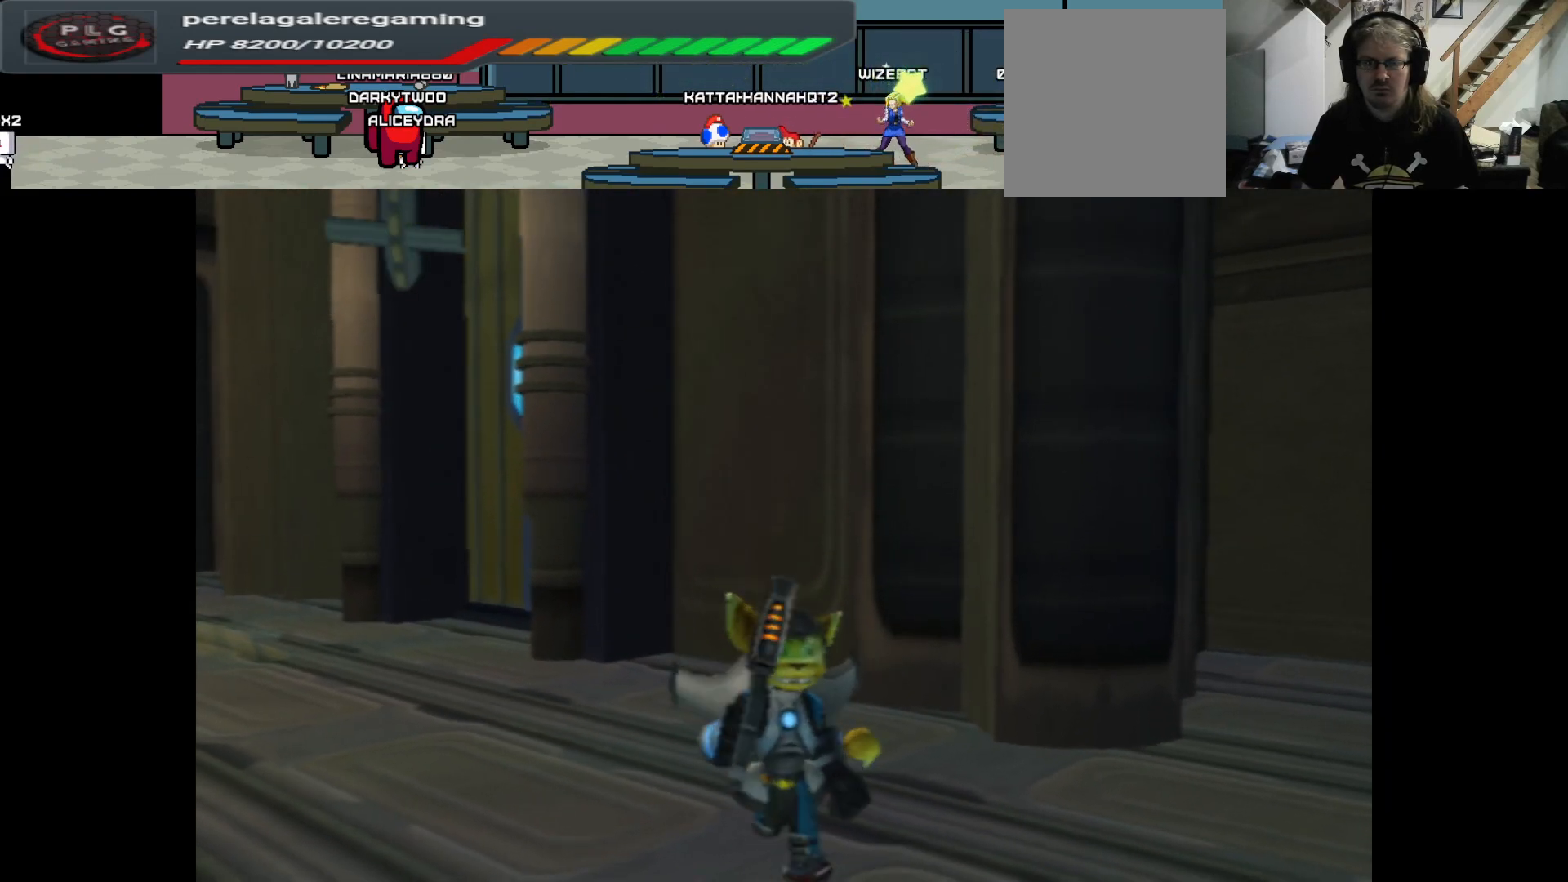
{"buttons": [], "left_stick": "left", "right_stick": "up", "events": [[233, "left_stick", "down-left"], [400, "left_stick", "left"]]}
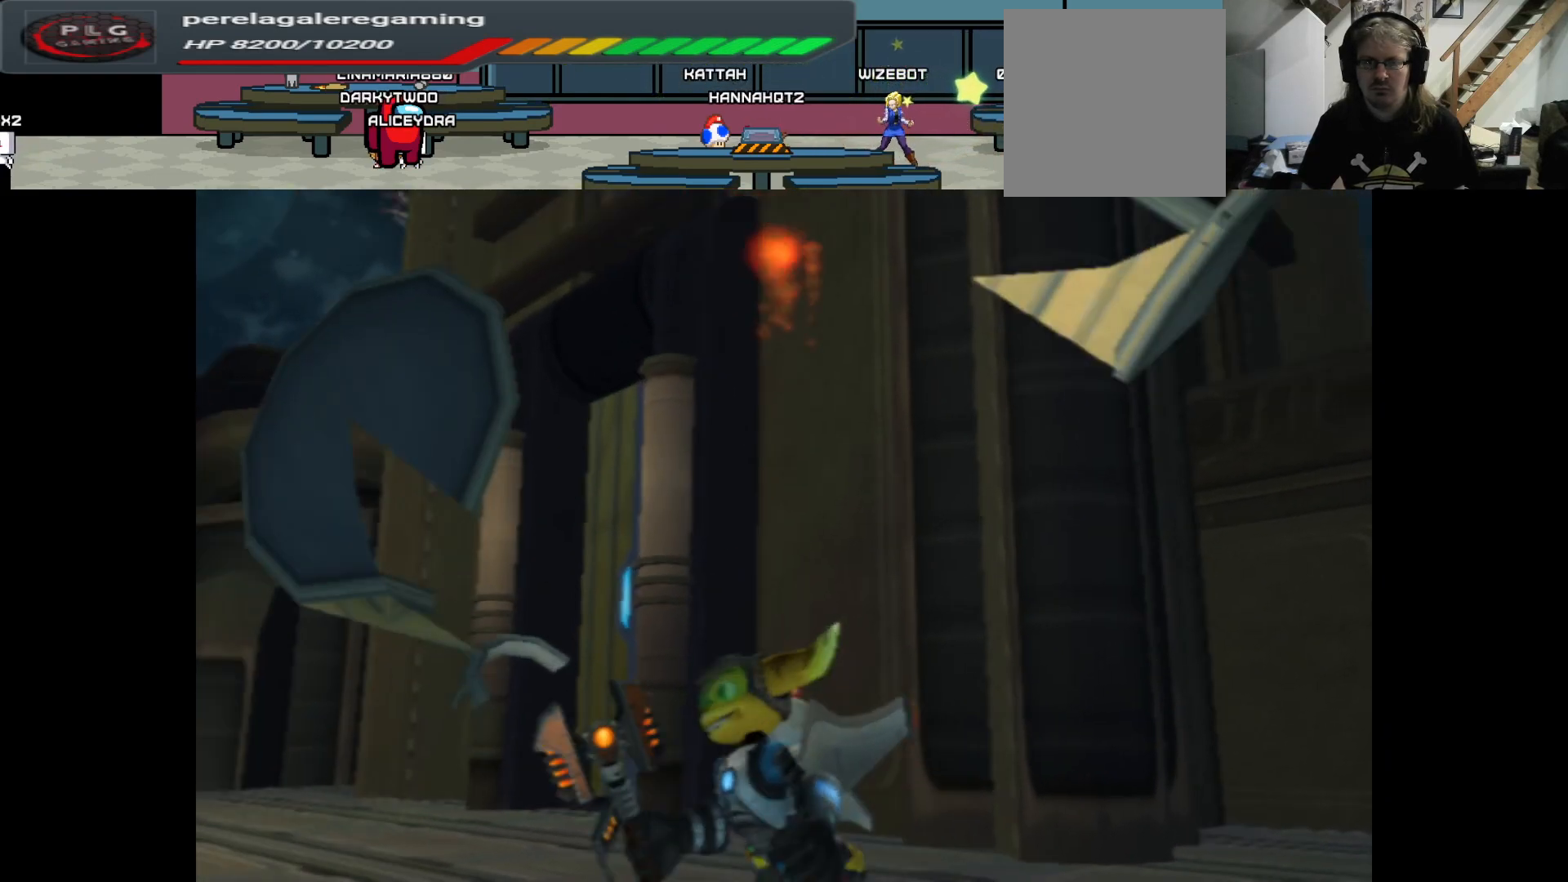
{"buttons": [], "left_stick": "left", "right_stick": "up-right", "events": [[367, "right_stick", "up-right"]]}
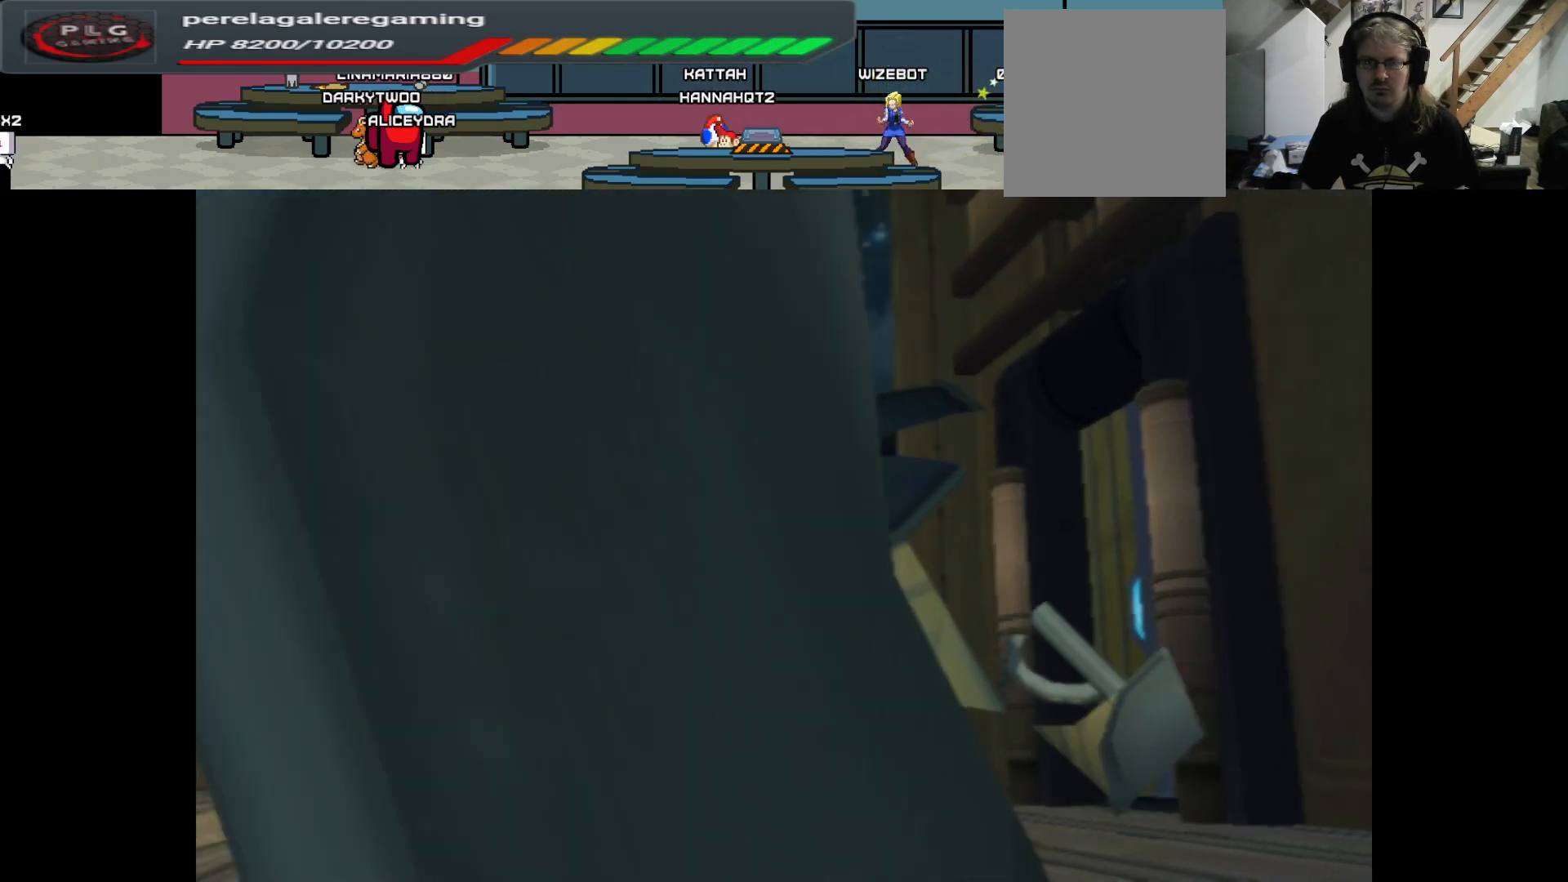
{"buttons": [], "left_stick": "up", "right_stick": "right", "events": [[150, "left_stick", "up-left"], [267, "left_stick", "up"], [333, "right_stick", "right"]]}
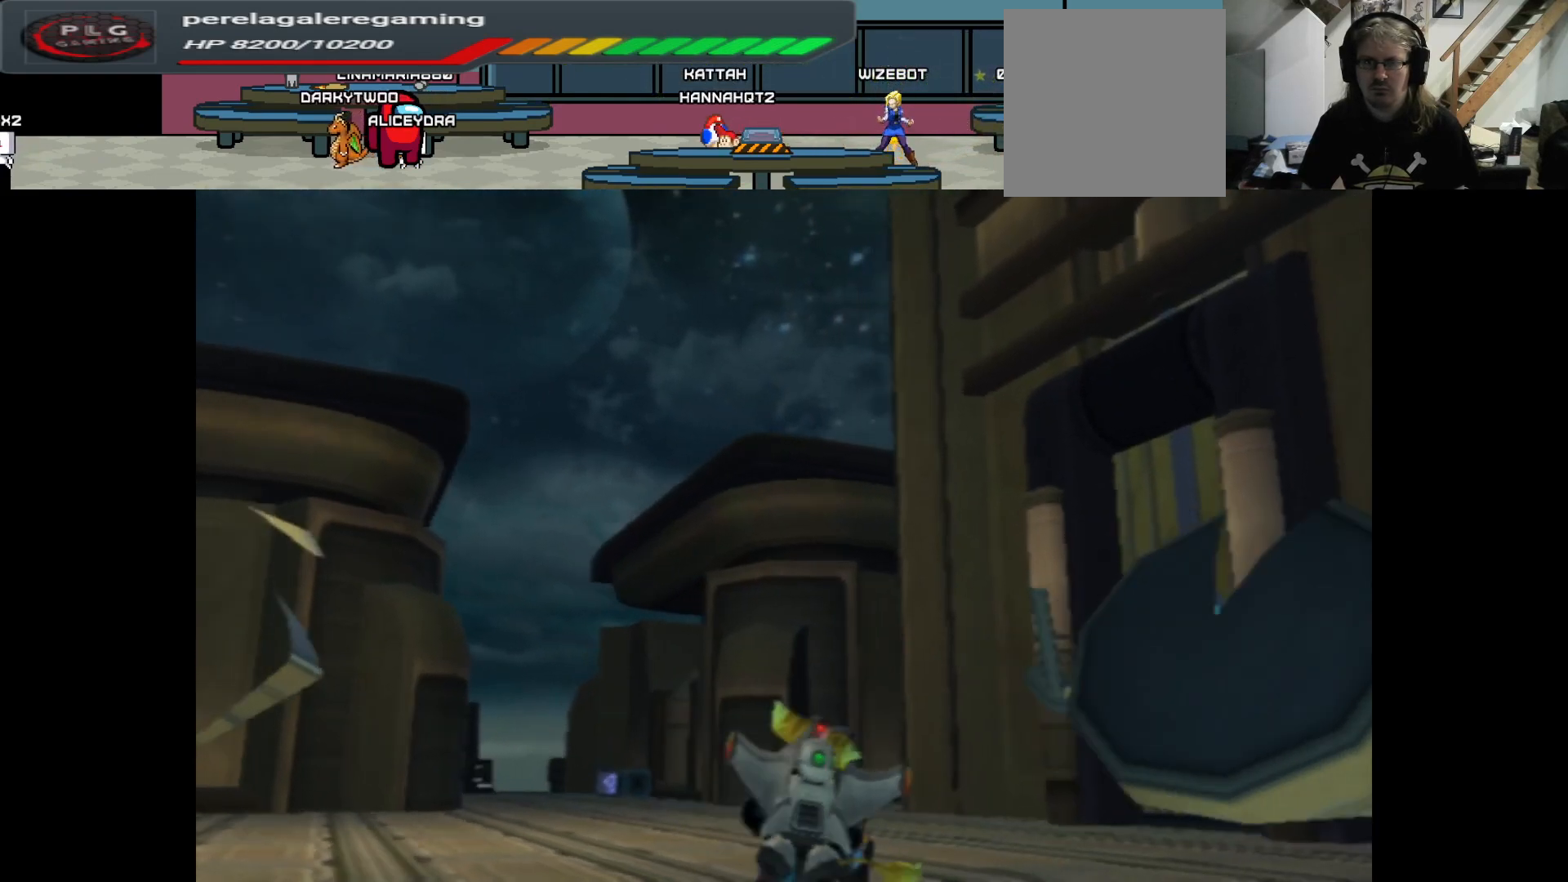
{"buttons": [], "left_stick": "up-left", "right_stick": "right", "events": [[217, "left_stick", "up-left"]]}
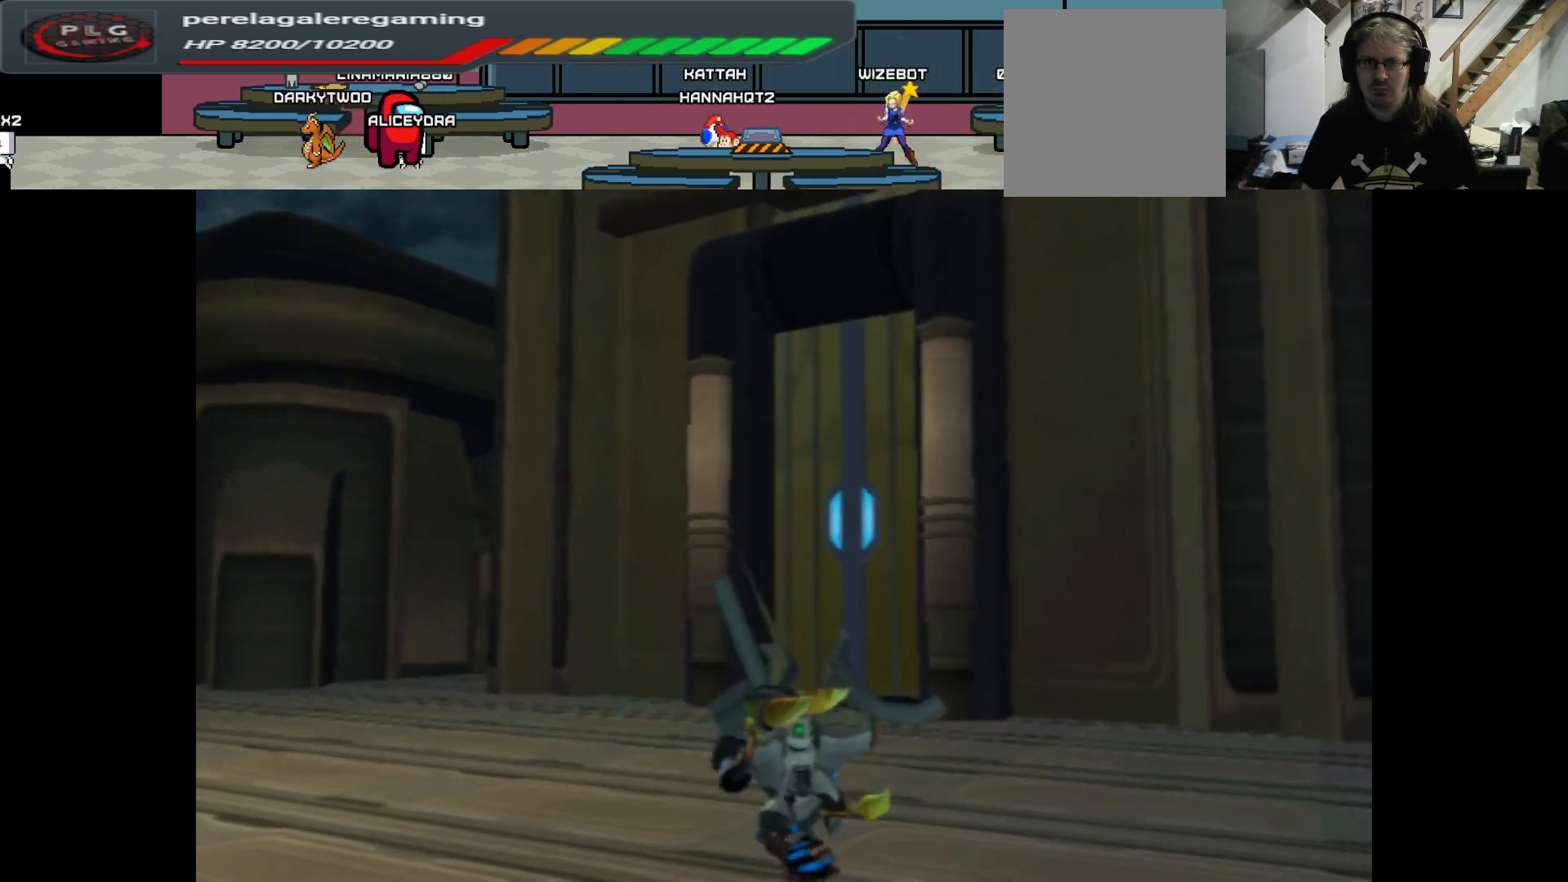
{"buttons": [], "left_stick": "up", "right_stick": "center", "events": [[133, "left_stick", "up"], [350, "right_stick", "center"]]}
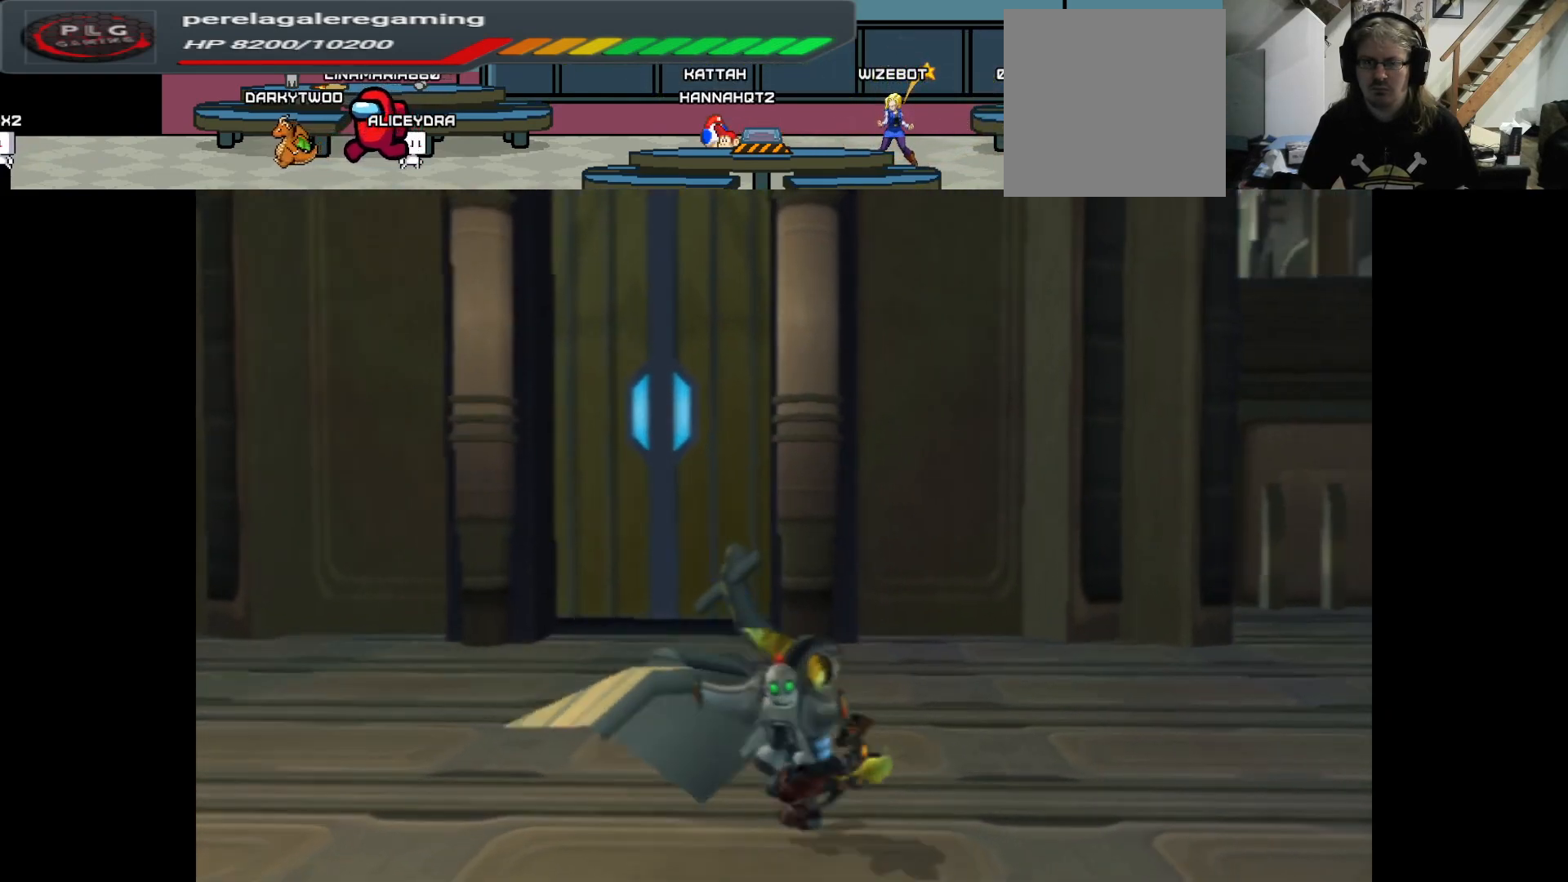
{"buttons": [], "left_stick": "up-right", "right_stick": "center", "events": [[183, "left_stick", "up-right"]]}
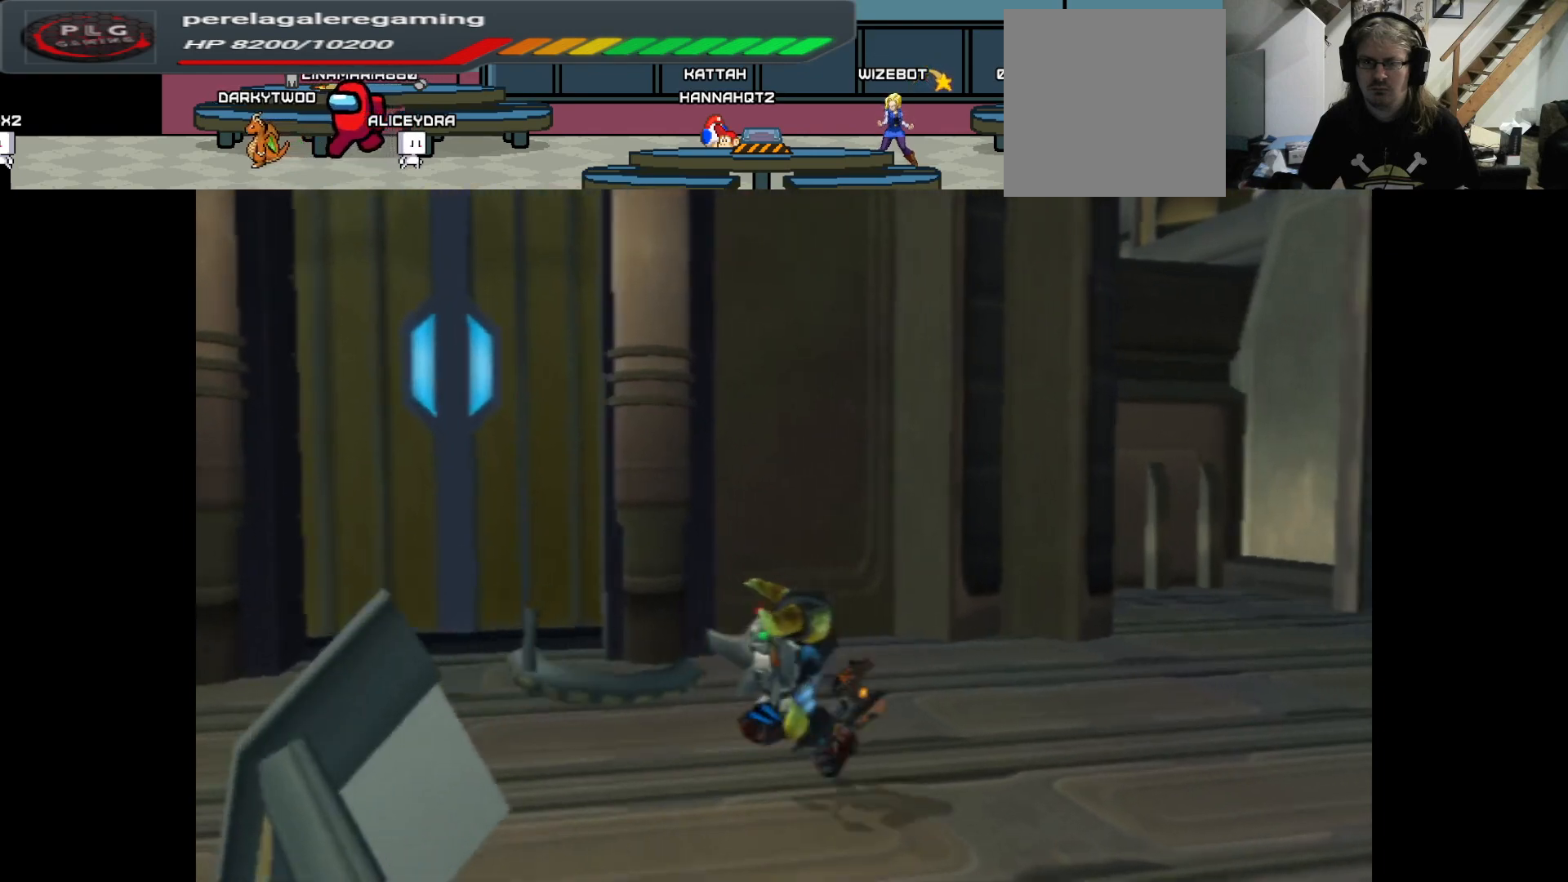
{"buttons": [], "left_stick": "up-right", "right_stick": "right", "events": [[117, "right_stick", "up"], [400, "right_stick", "center"], [500, "right_stick", "right"]]}
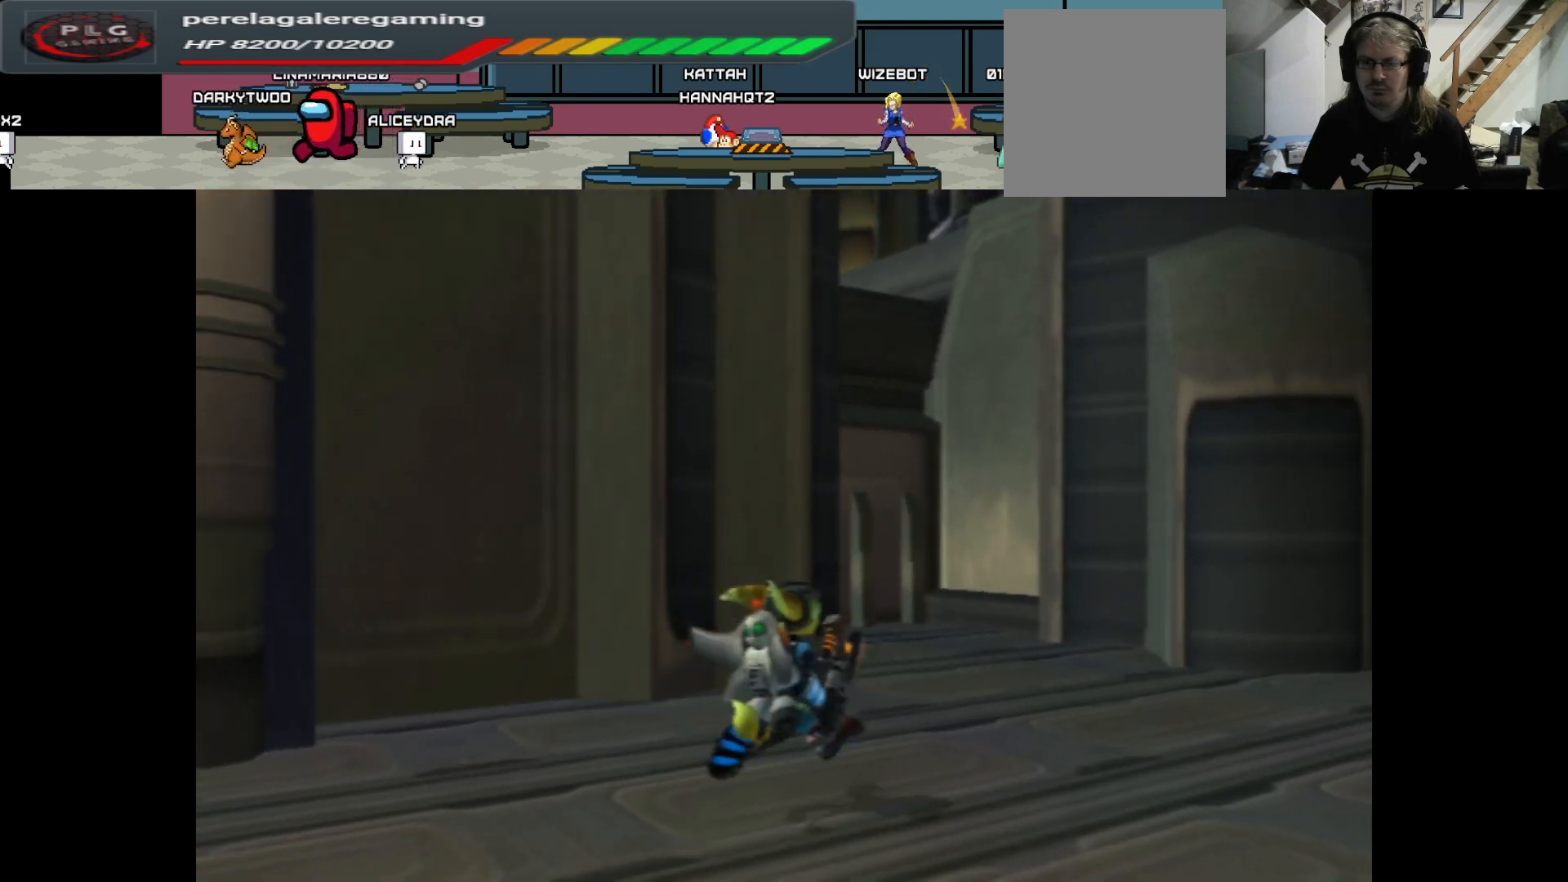
{"buttons": [], "left_stick": "up-right", "right_stick": "center", "events": [[250, "right_stick", "center"]]}
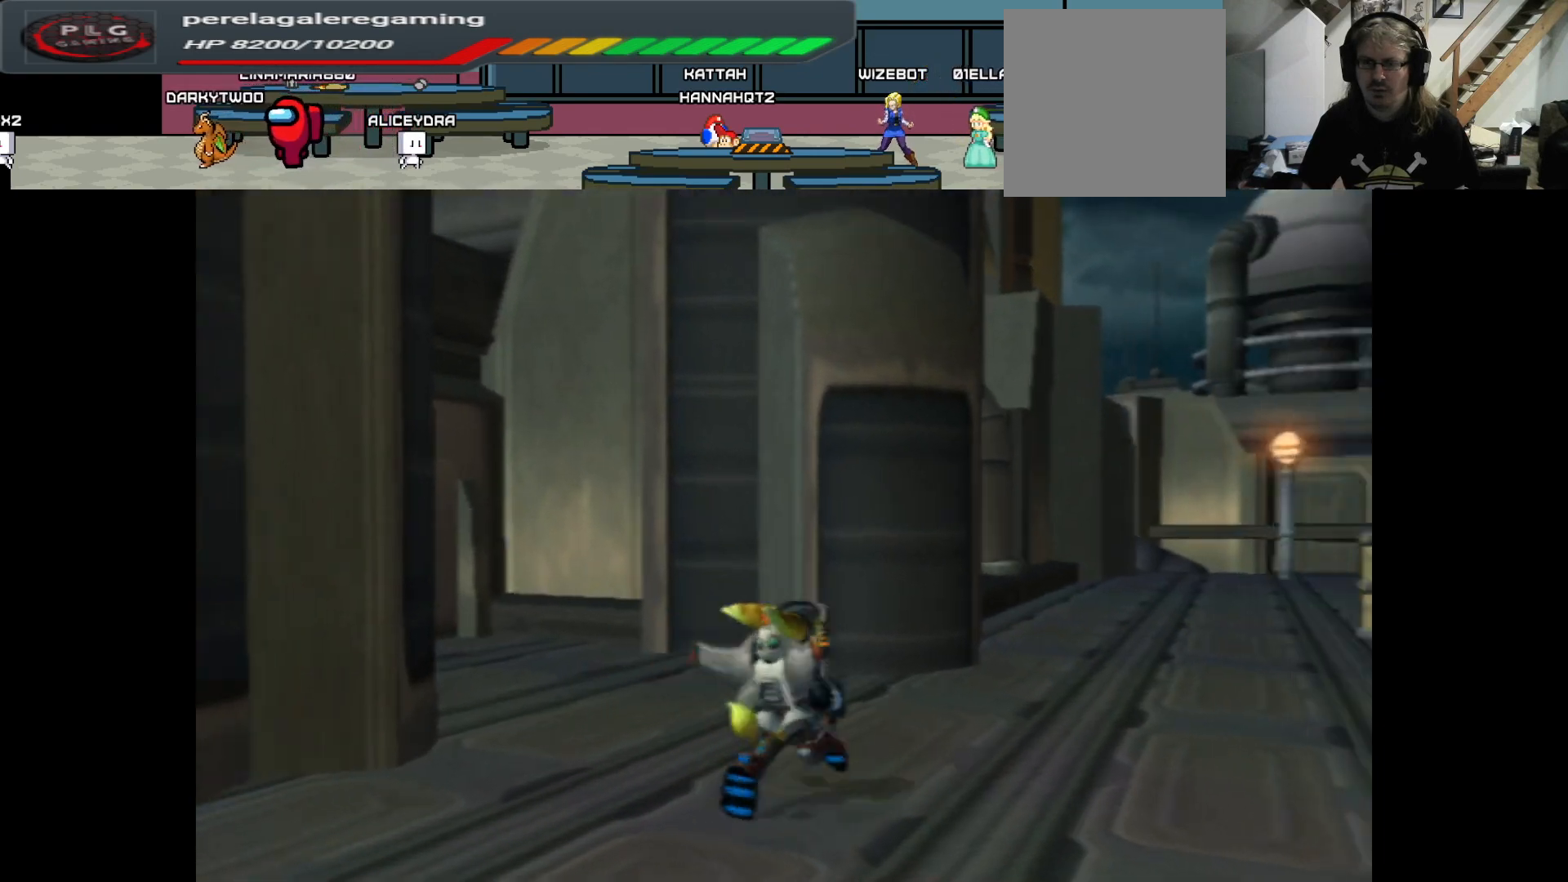
{"buttons": [], "left_stick": "up-right", "right_stick": "center", "events": []}
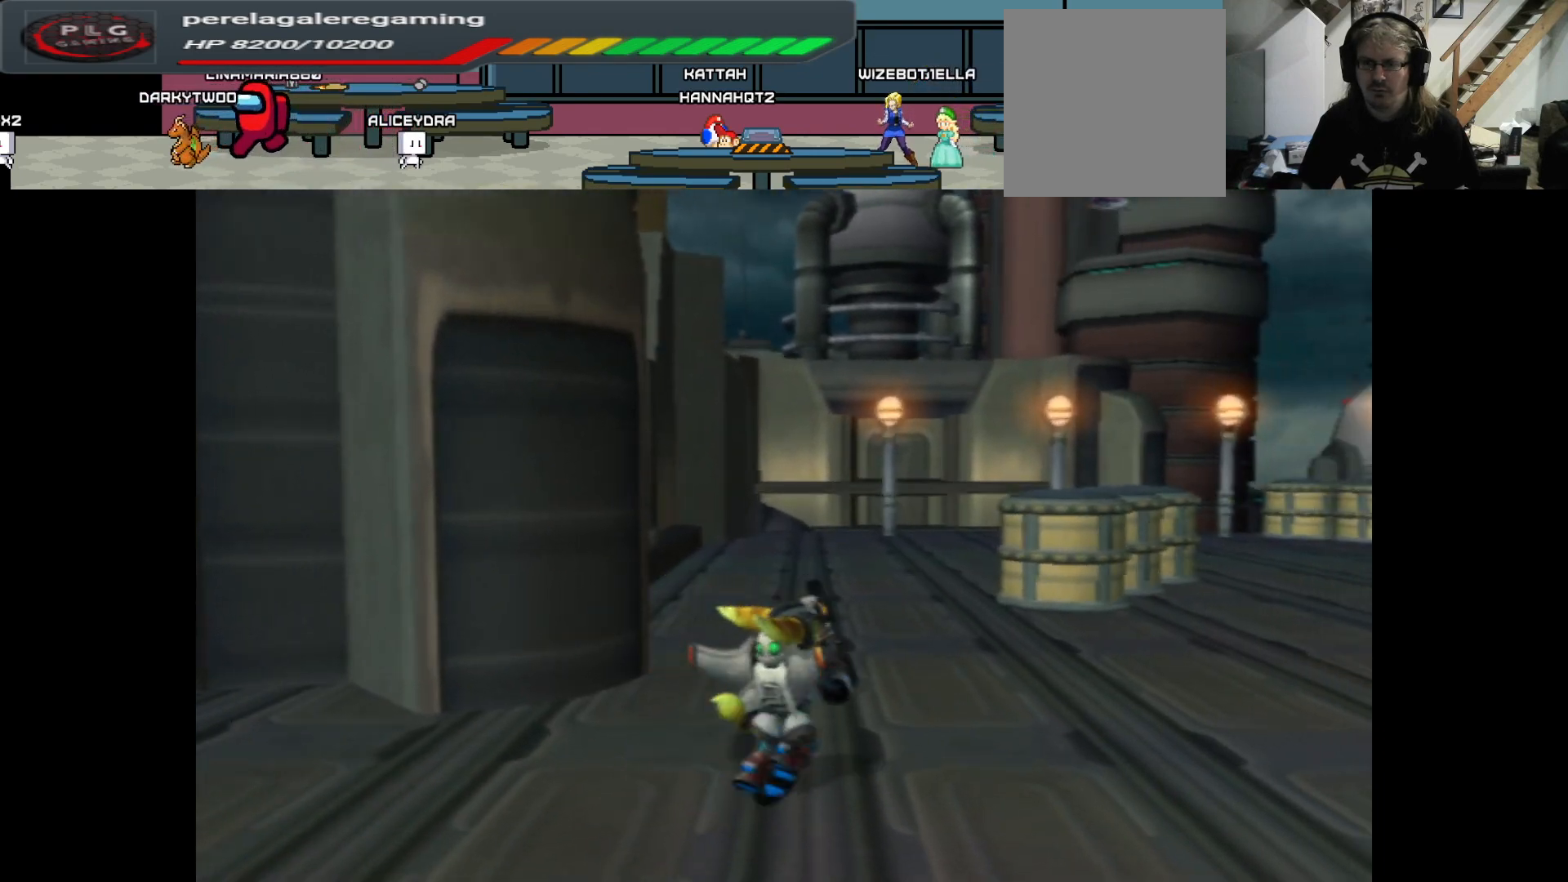
{"buttons": [], "left_stick": "up-left", "right_stick": "left", "events": [[17, "left_stick", "up"], [217, "right_stick", "left"], [433, "left_stick", "up-left"]]}
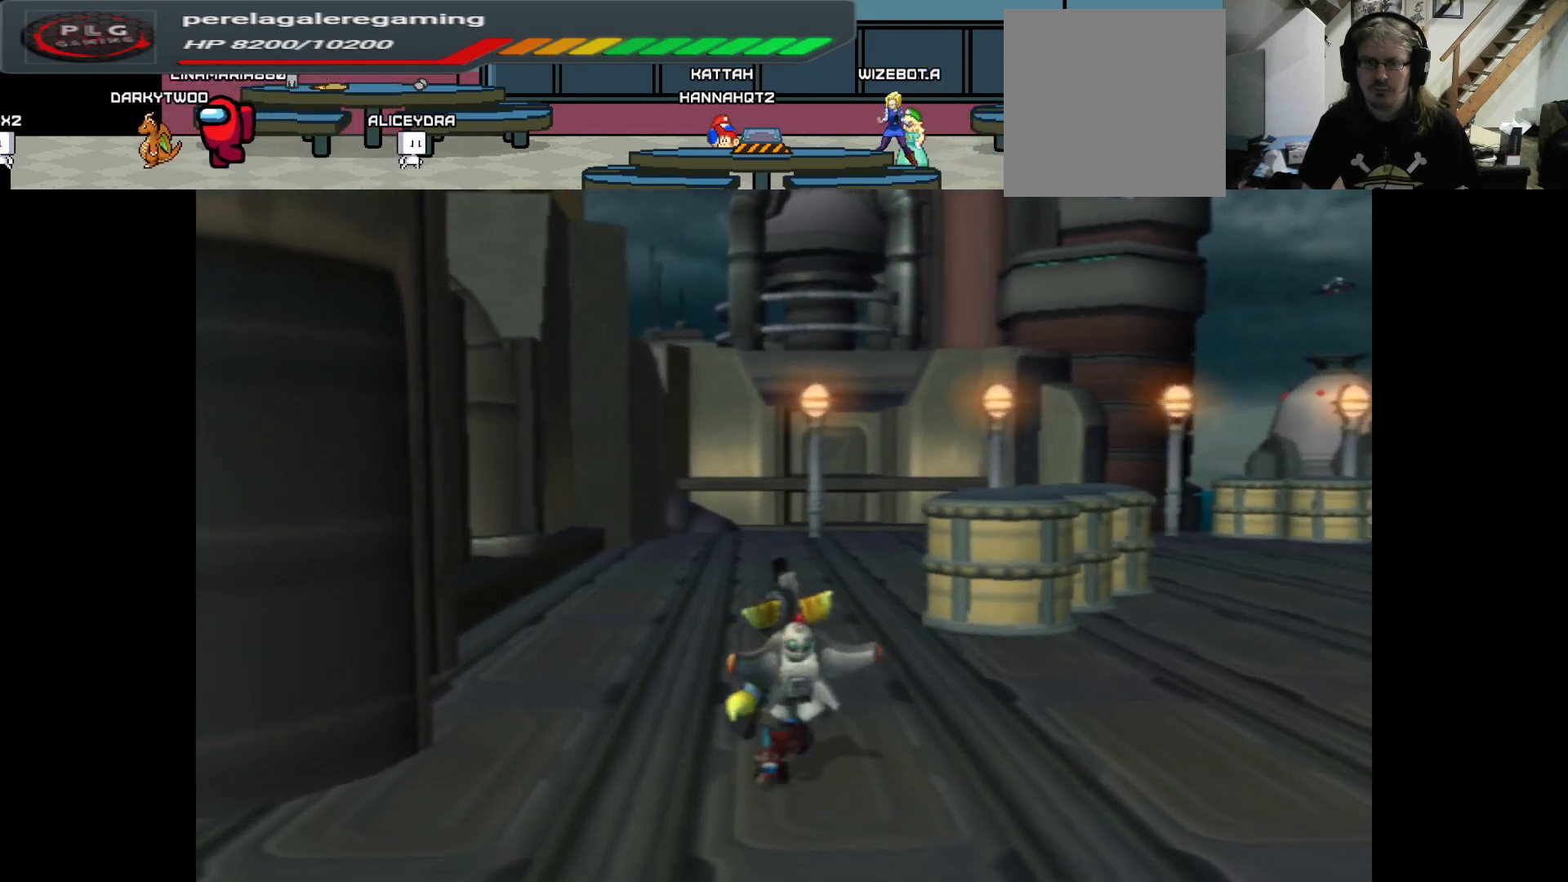
{"buttons": [], "left_stick": "left", "right_stick": "left", "events": [[483, "left_stick", "left"]]}
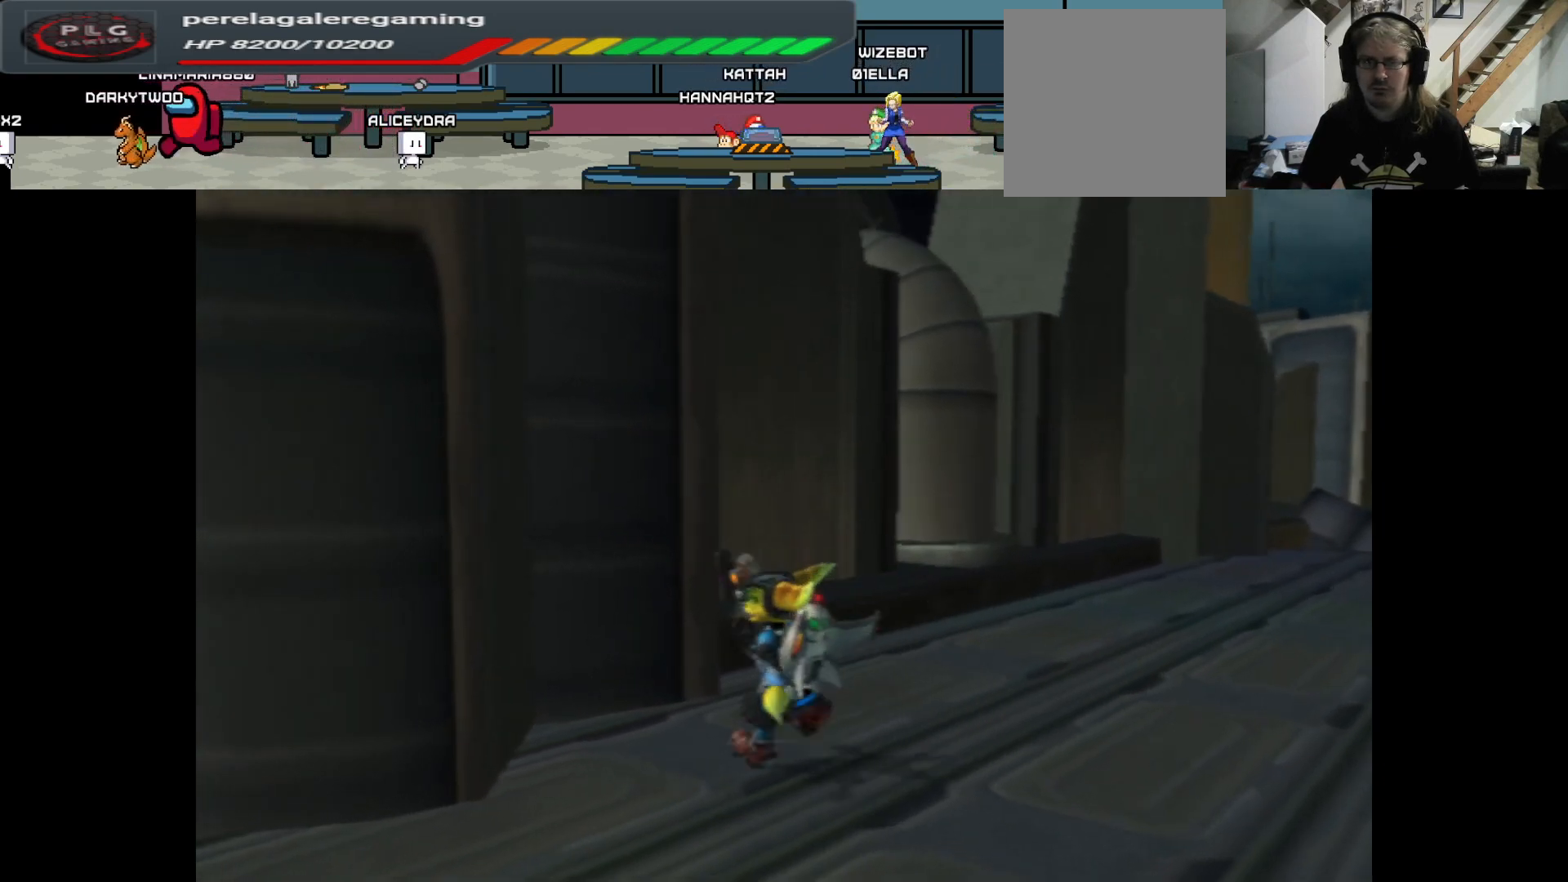
{"buttons": [], "left_stick": "left", "right_stick": "center", "events": [[283, "right_stick", "center"]]}
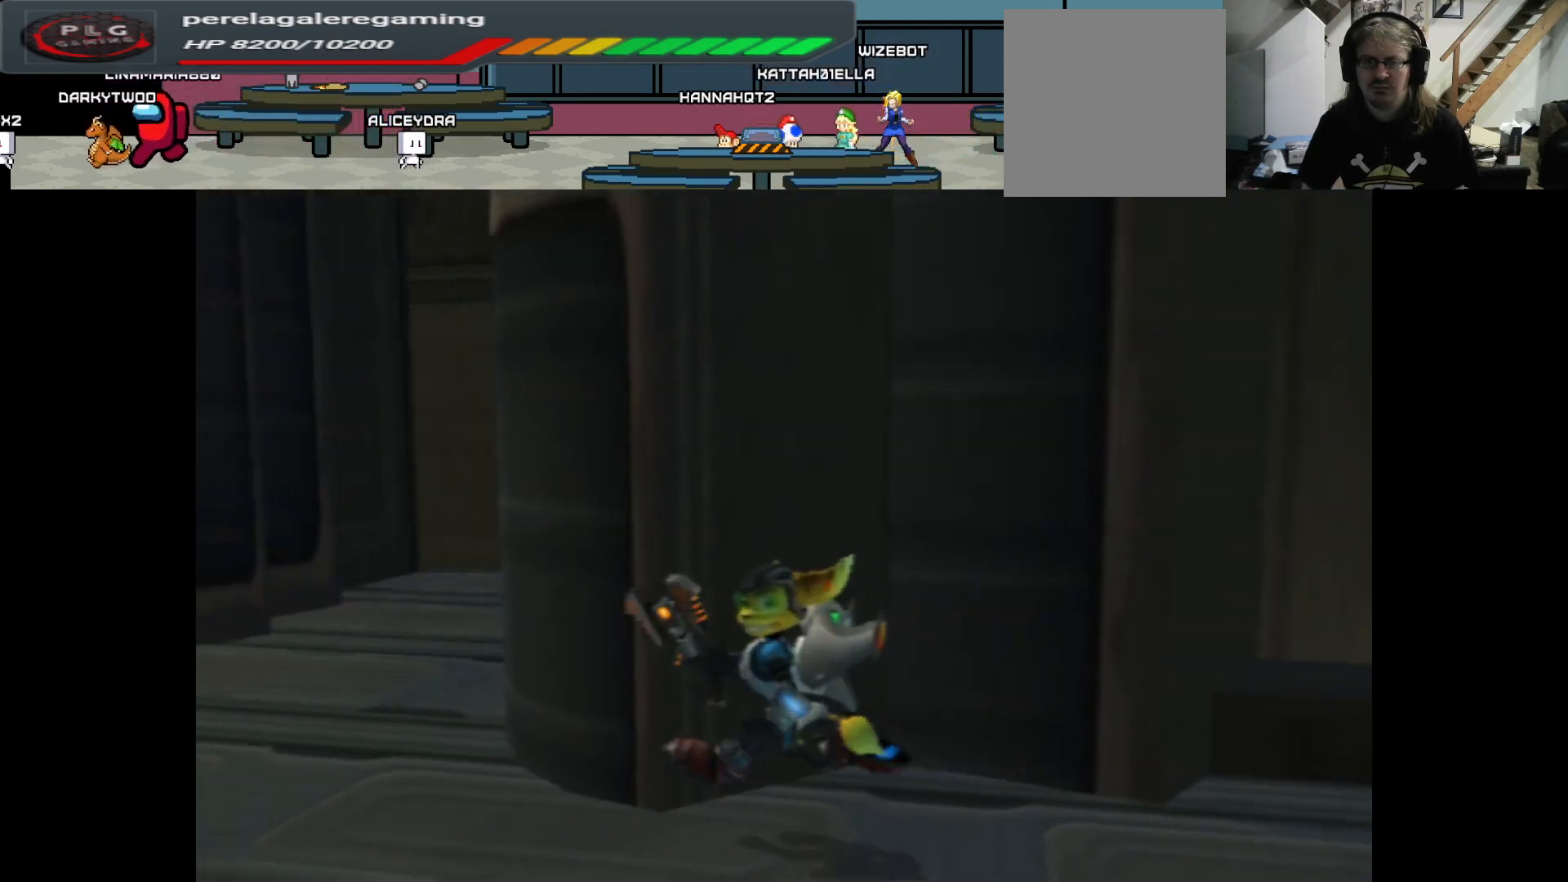
{"buttons": [], "left_stick": "up-left", "right_stick": "center", "events": [[233, "left_stick", "up-left"]]}
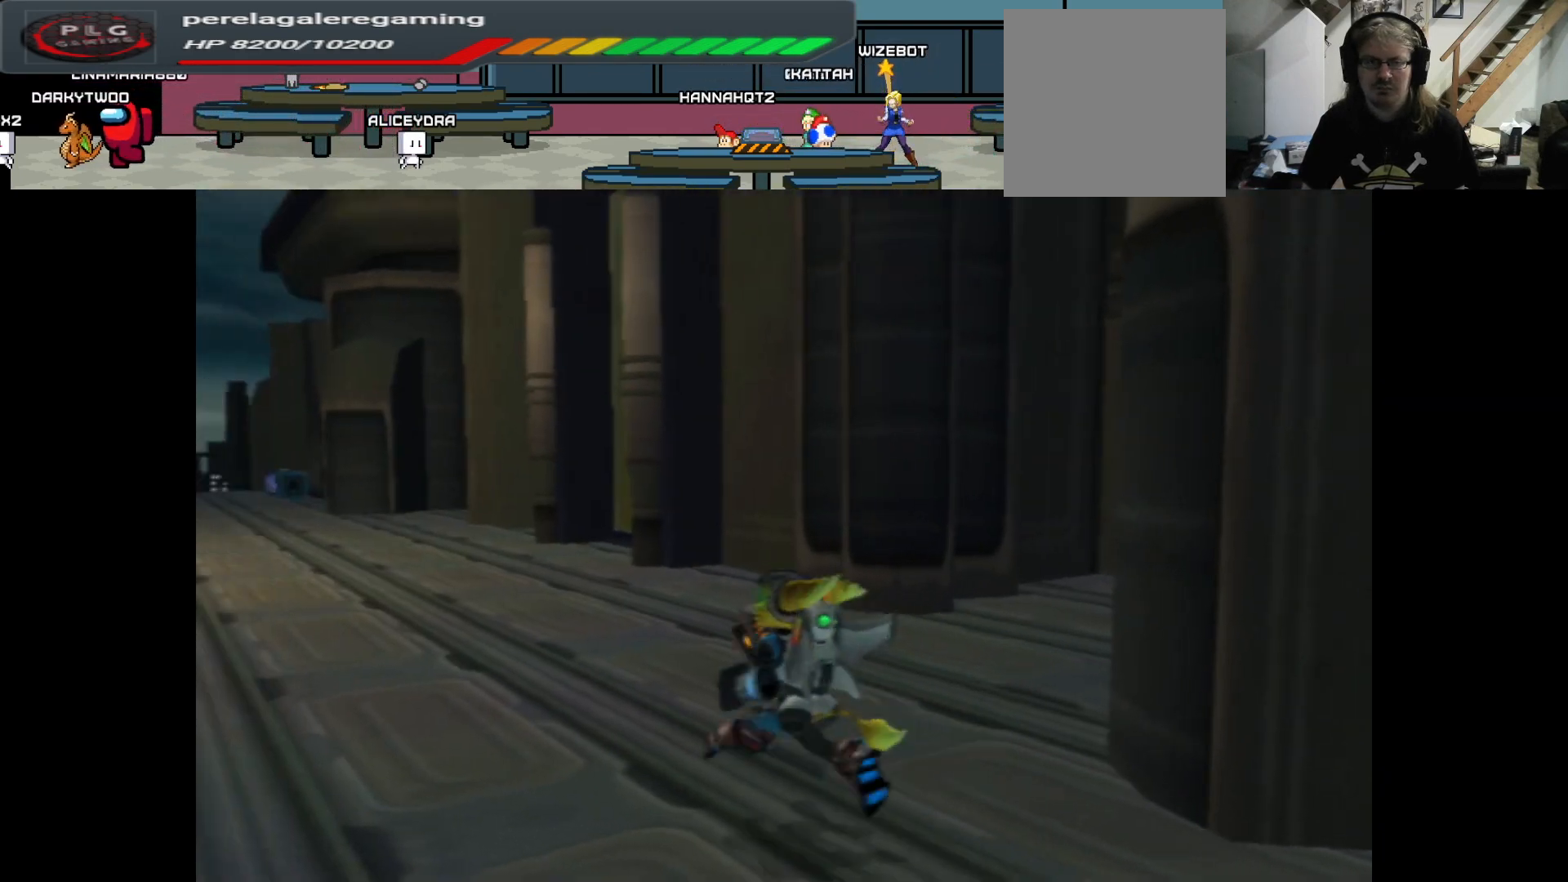
{"buttons": [], "left_stick": "up-left", "right_stick": "center", "events": []}
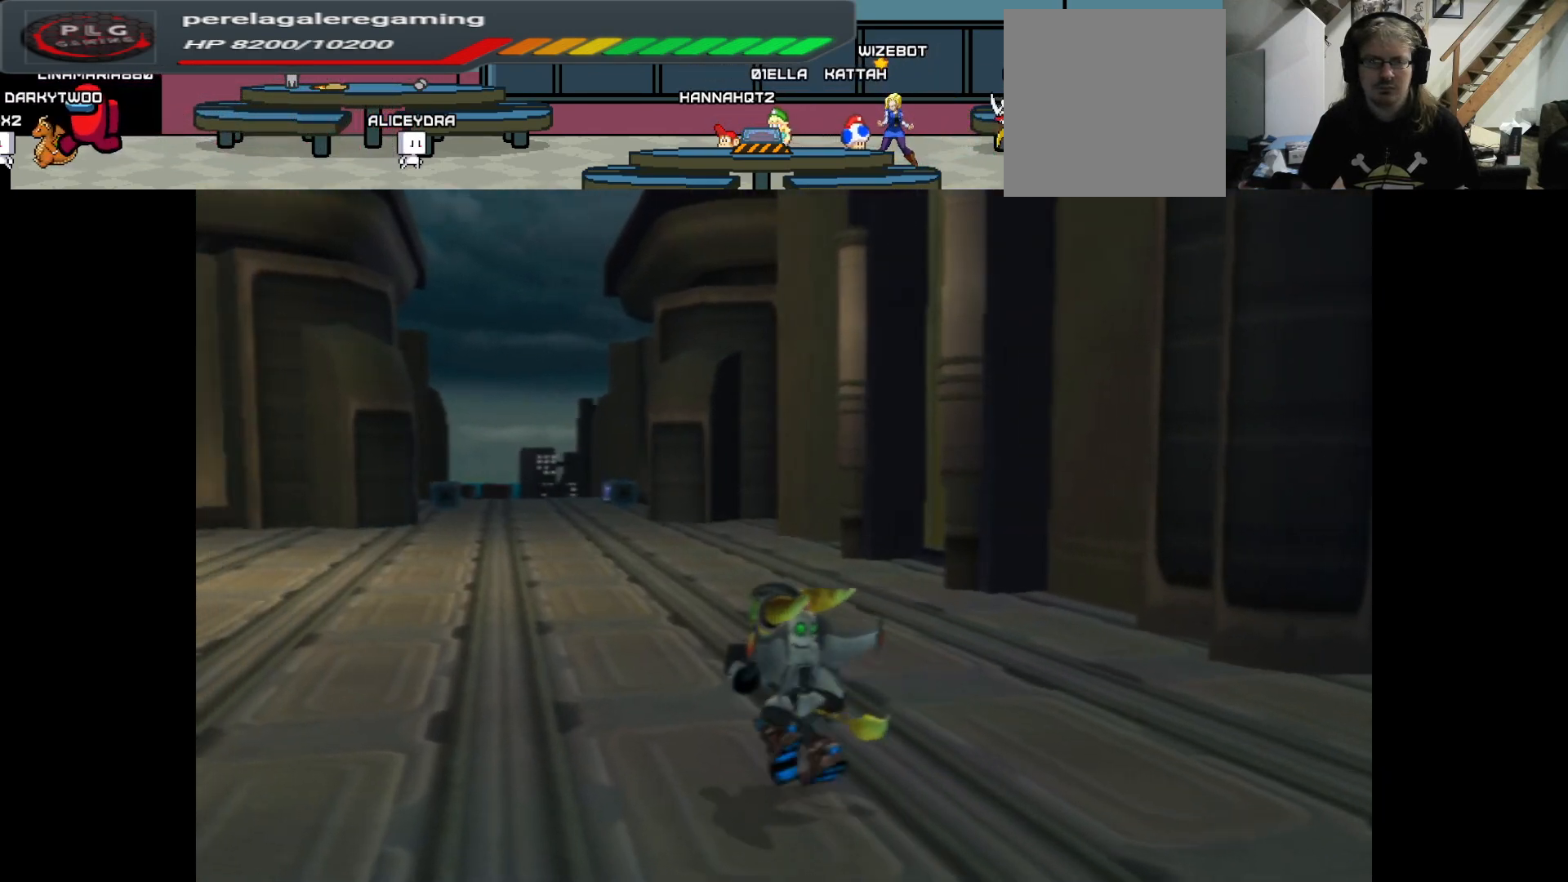
{"buttons": [], "left_stick": "up-left", "right_stick": "center", "events": []}
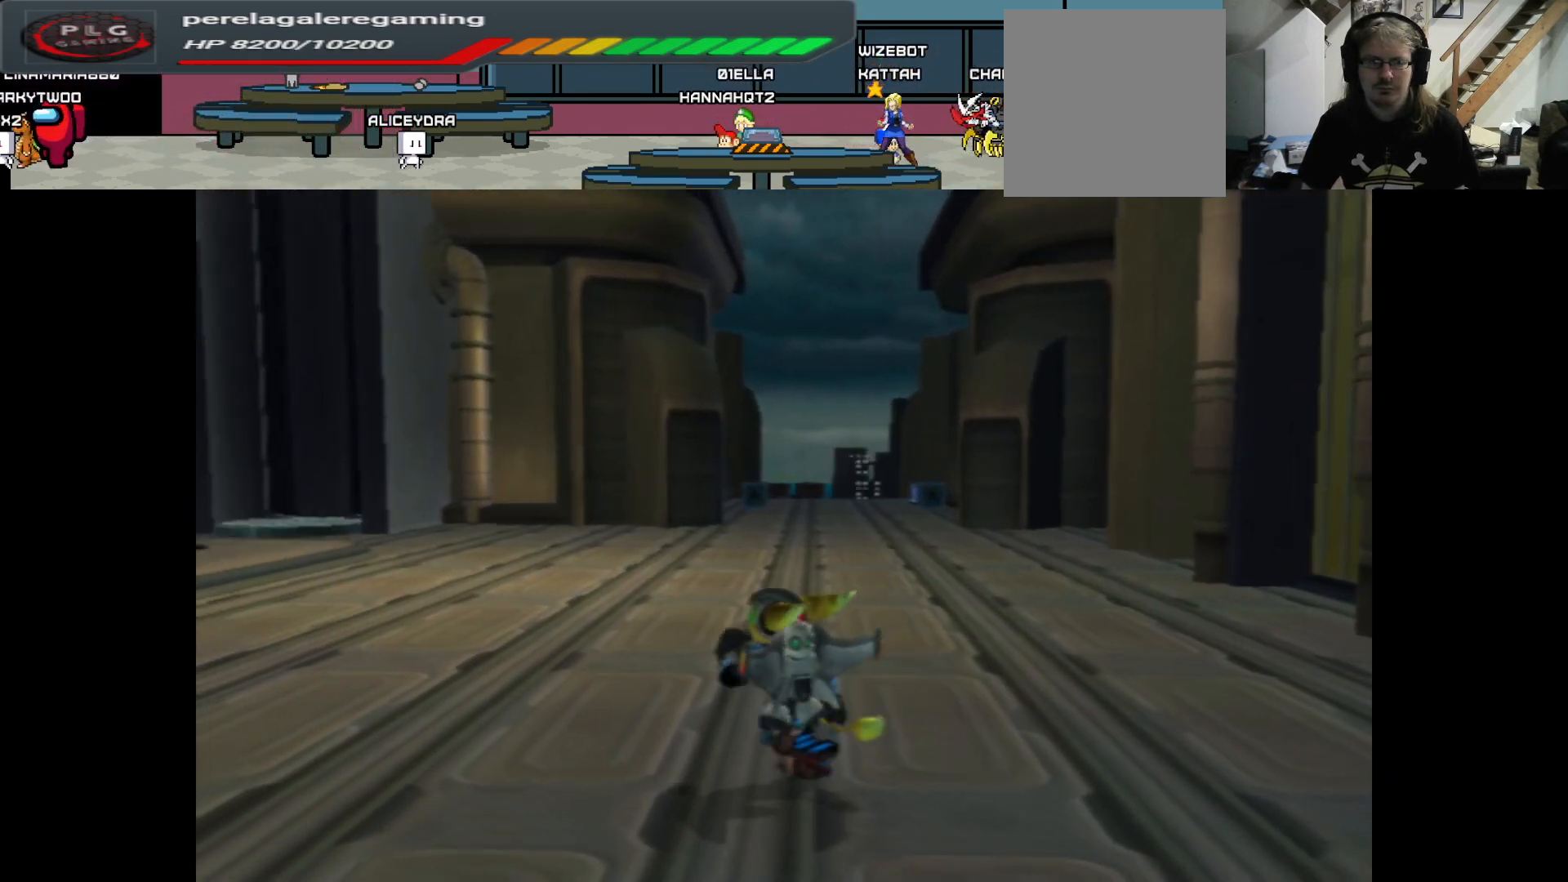
{"buttons": [], "left_stick": "up", "right_stick": "center", "events": [[317, "left_stick", "up"]]}
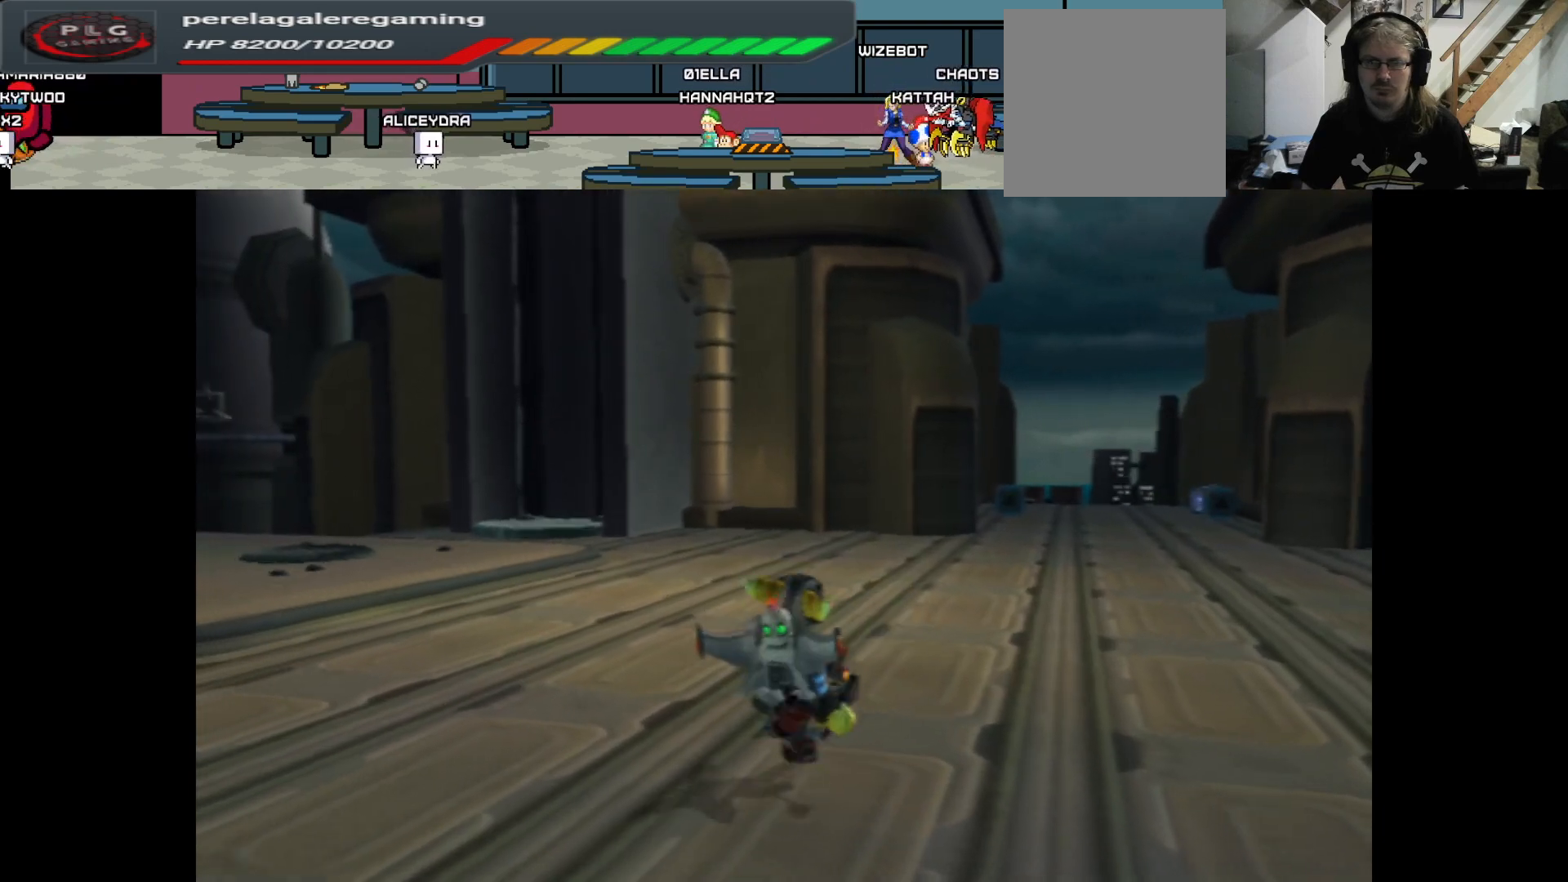
{"buttons": [], "left_stick": "up-left", "right_stick": "center", "events": [[217, "left_stick", "up-left"]]}
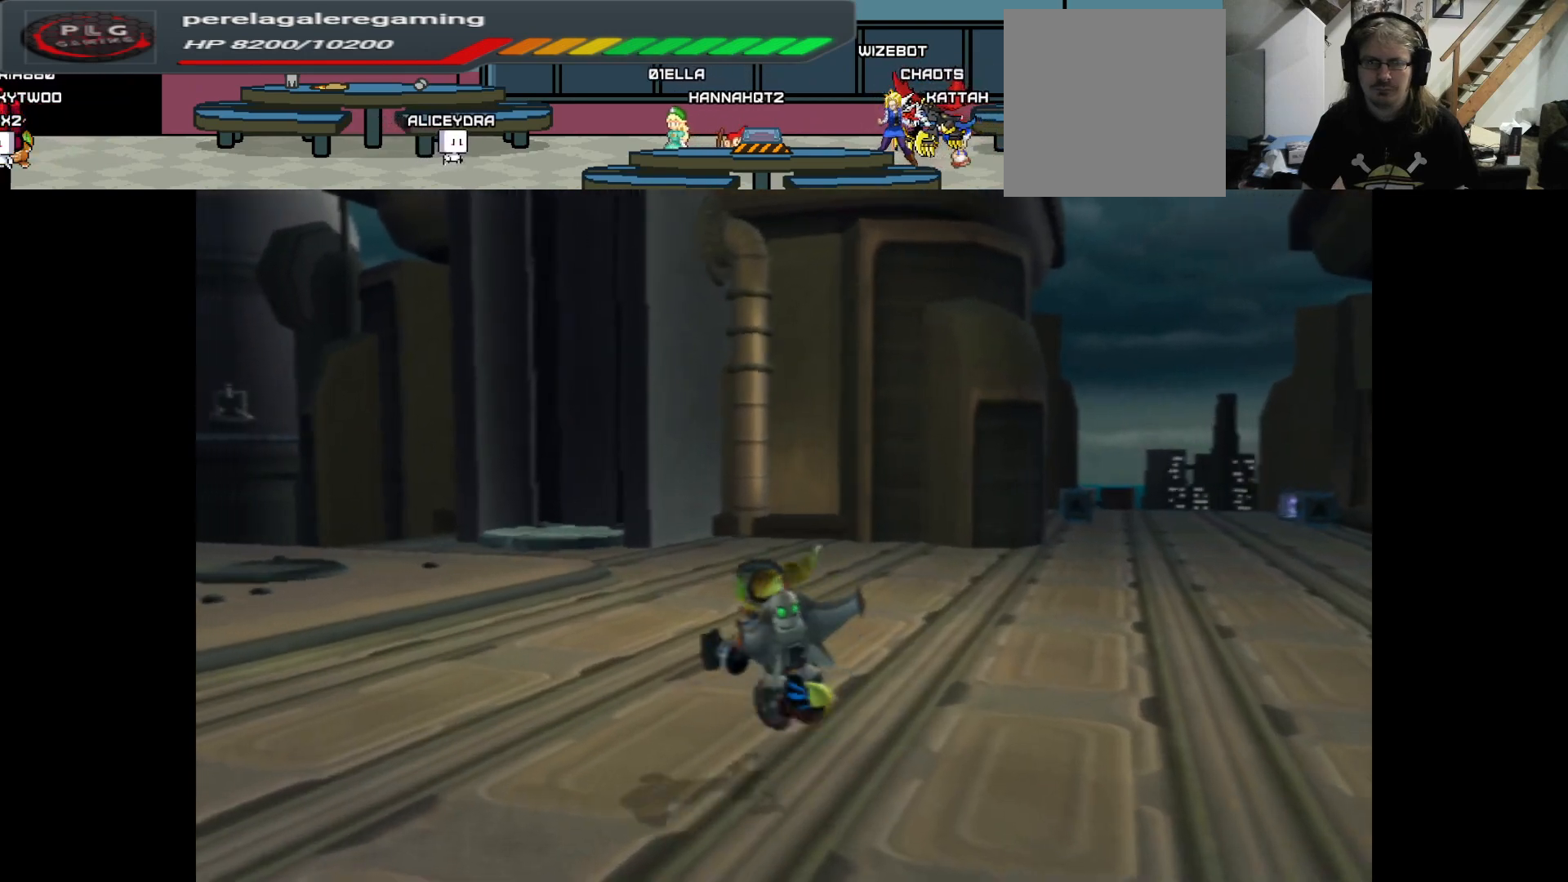
{"buttons": [], "left_stick": "up-left", "right_stick": "center", "events": [[150, "right_stick", "left"], [233, "right_stick", "center"]]}
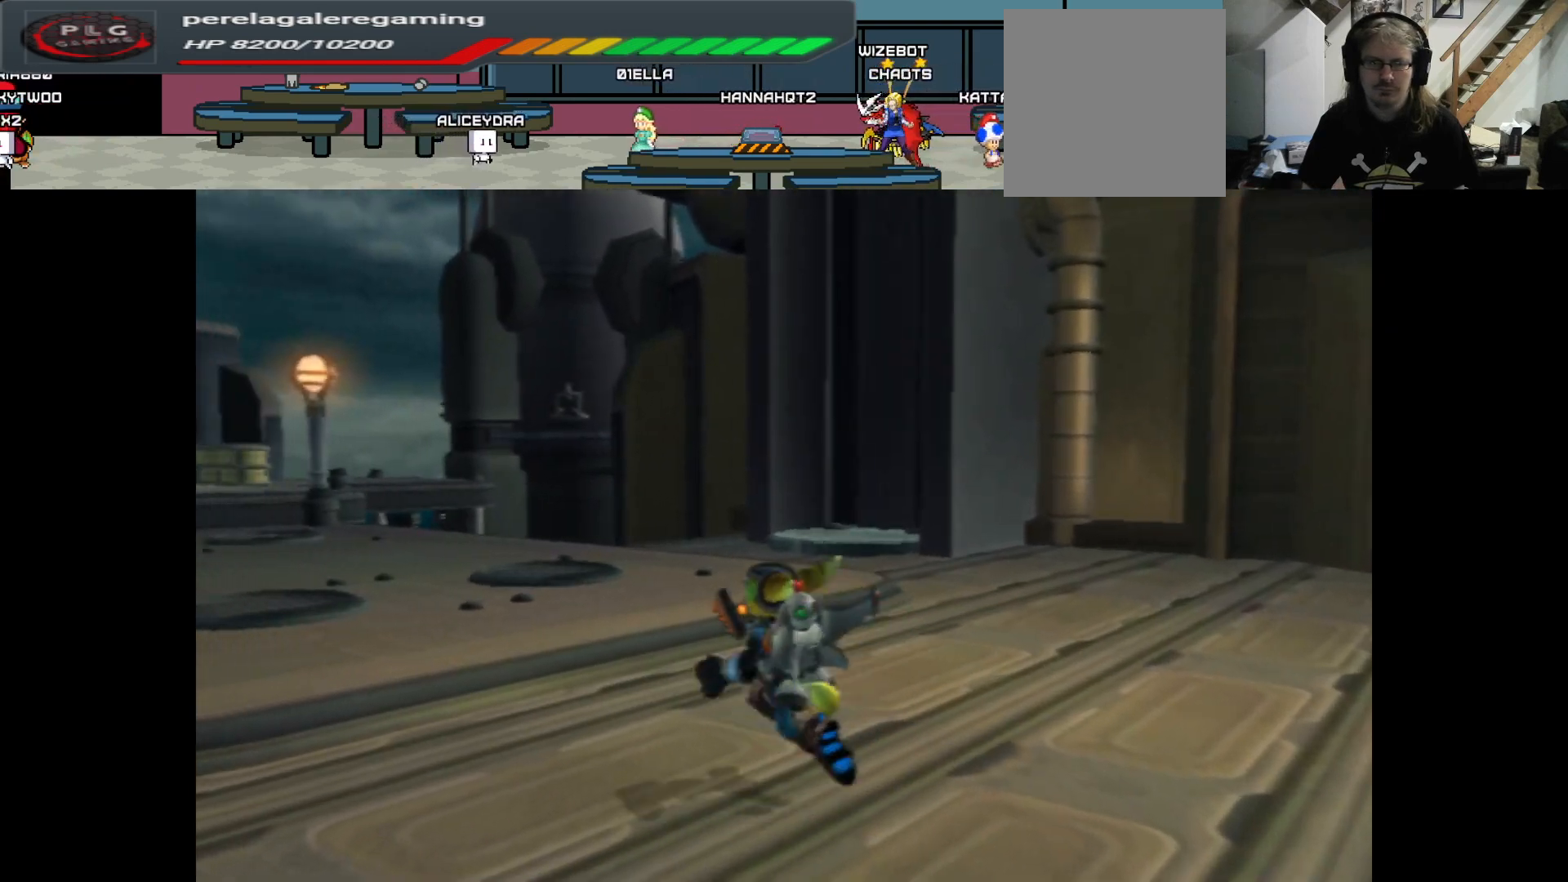
{"buttons": [], "left_stick": "up", "right_stick": "center", "events": [[133, "left_stick", "up"]]}
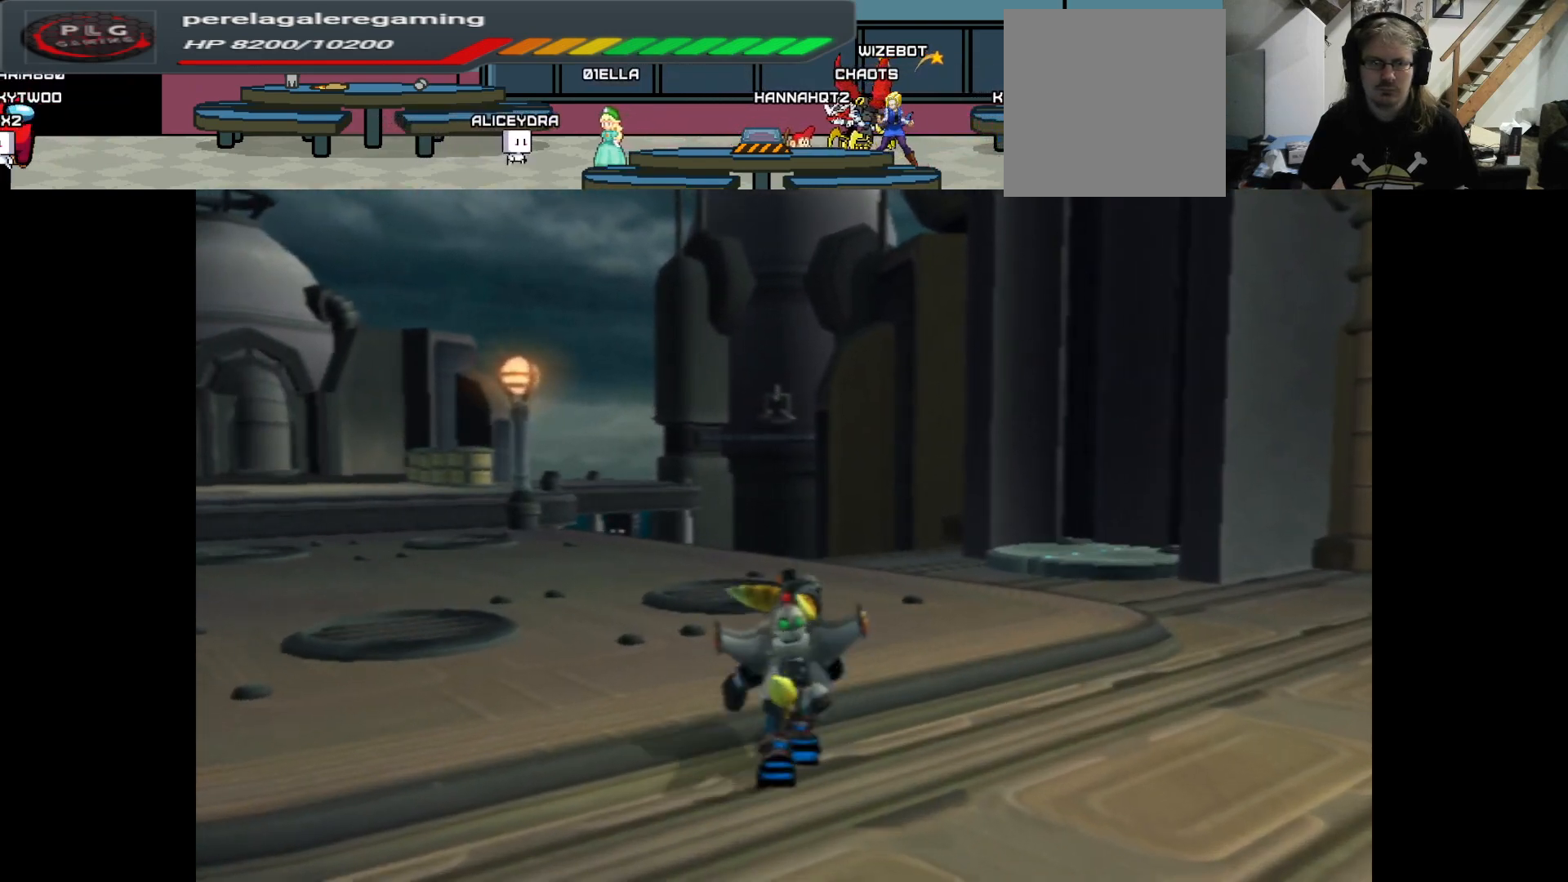
{"buttons": [], "left_stick": "up", "right_stick": "center", "events": []}